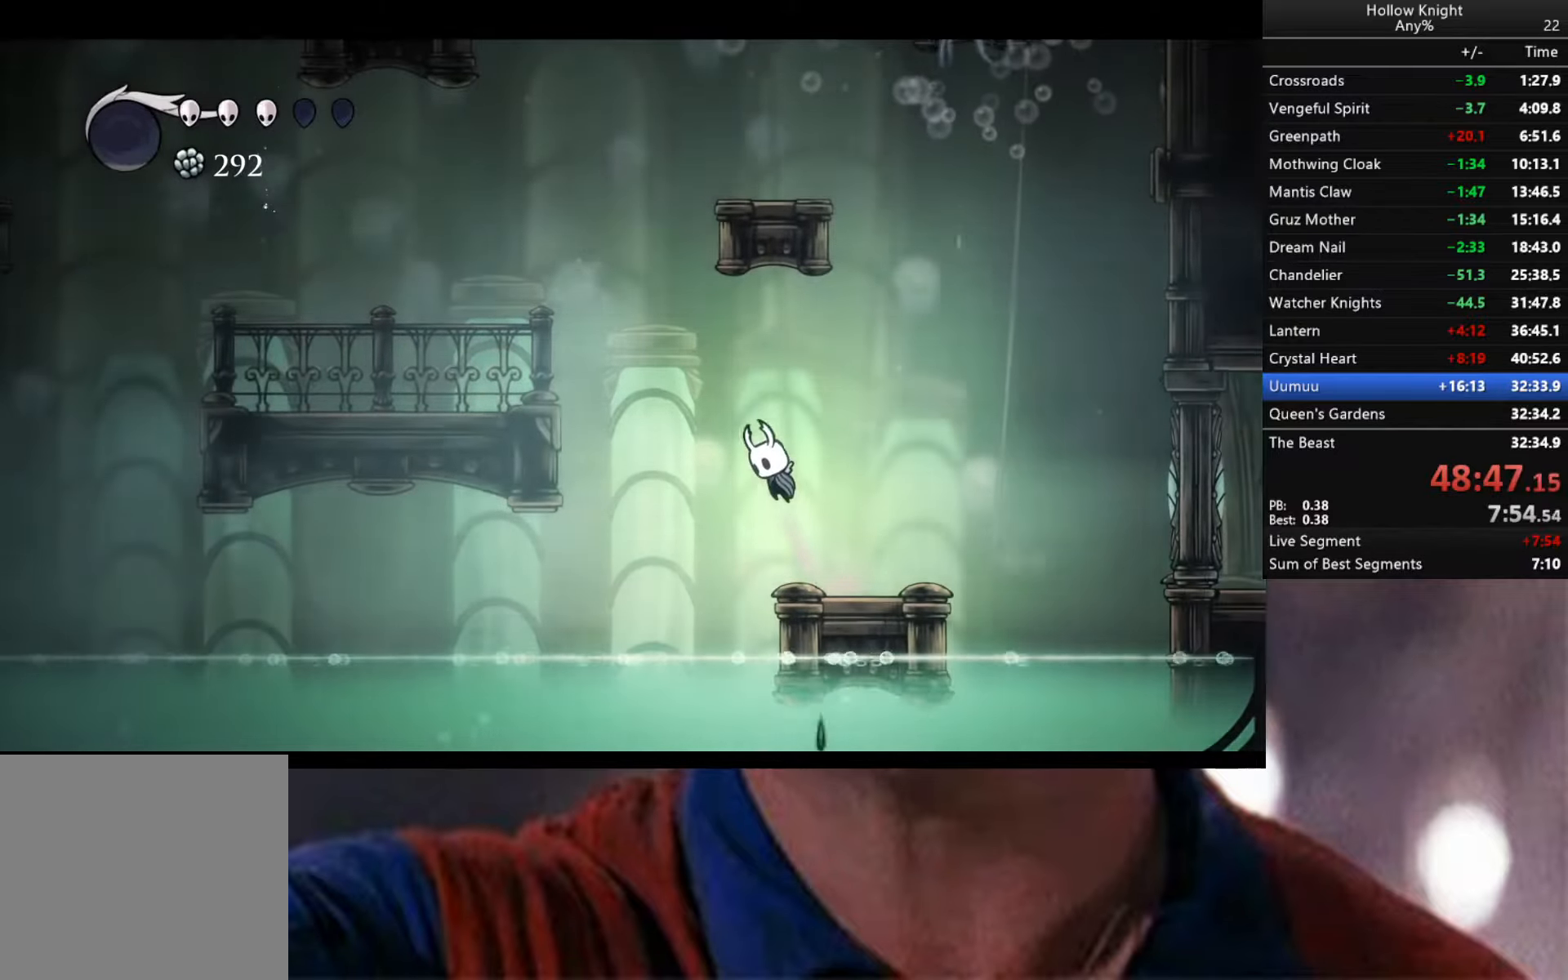
Gameplay with a controller (Xbox layout); each line is a JSON object with the inputs held at the frame after it. "events" lists button and stick changes between this image and that frame as [ms after this image, input, new state], when the widget could be followed in between.
{"buttons": ["A", "R2"], "left_stick": "left", "right_stick": "center", "events": [[283, "R2", "down"]]}
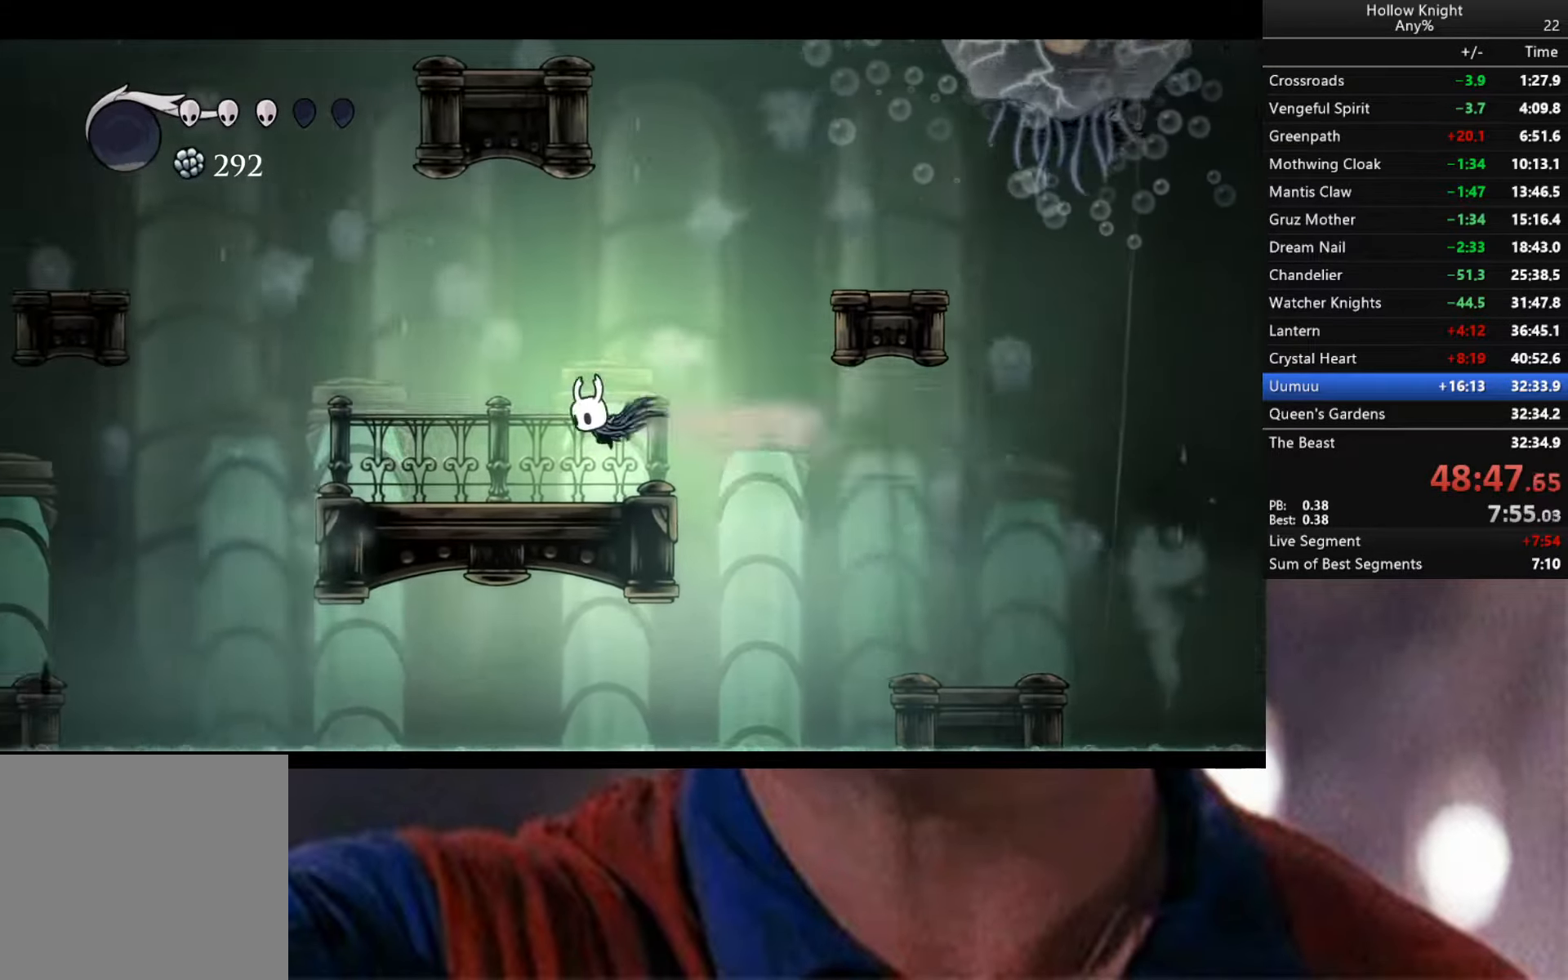
{"buttons": [], "left_stick": "down-right", "right_stick": "center", "events": [[133, "A", "up"], [133, "R2", "up"], [433, "left_stick", "down-right"]]}
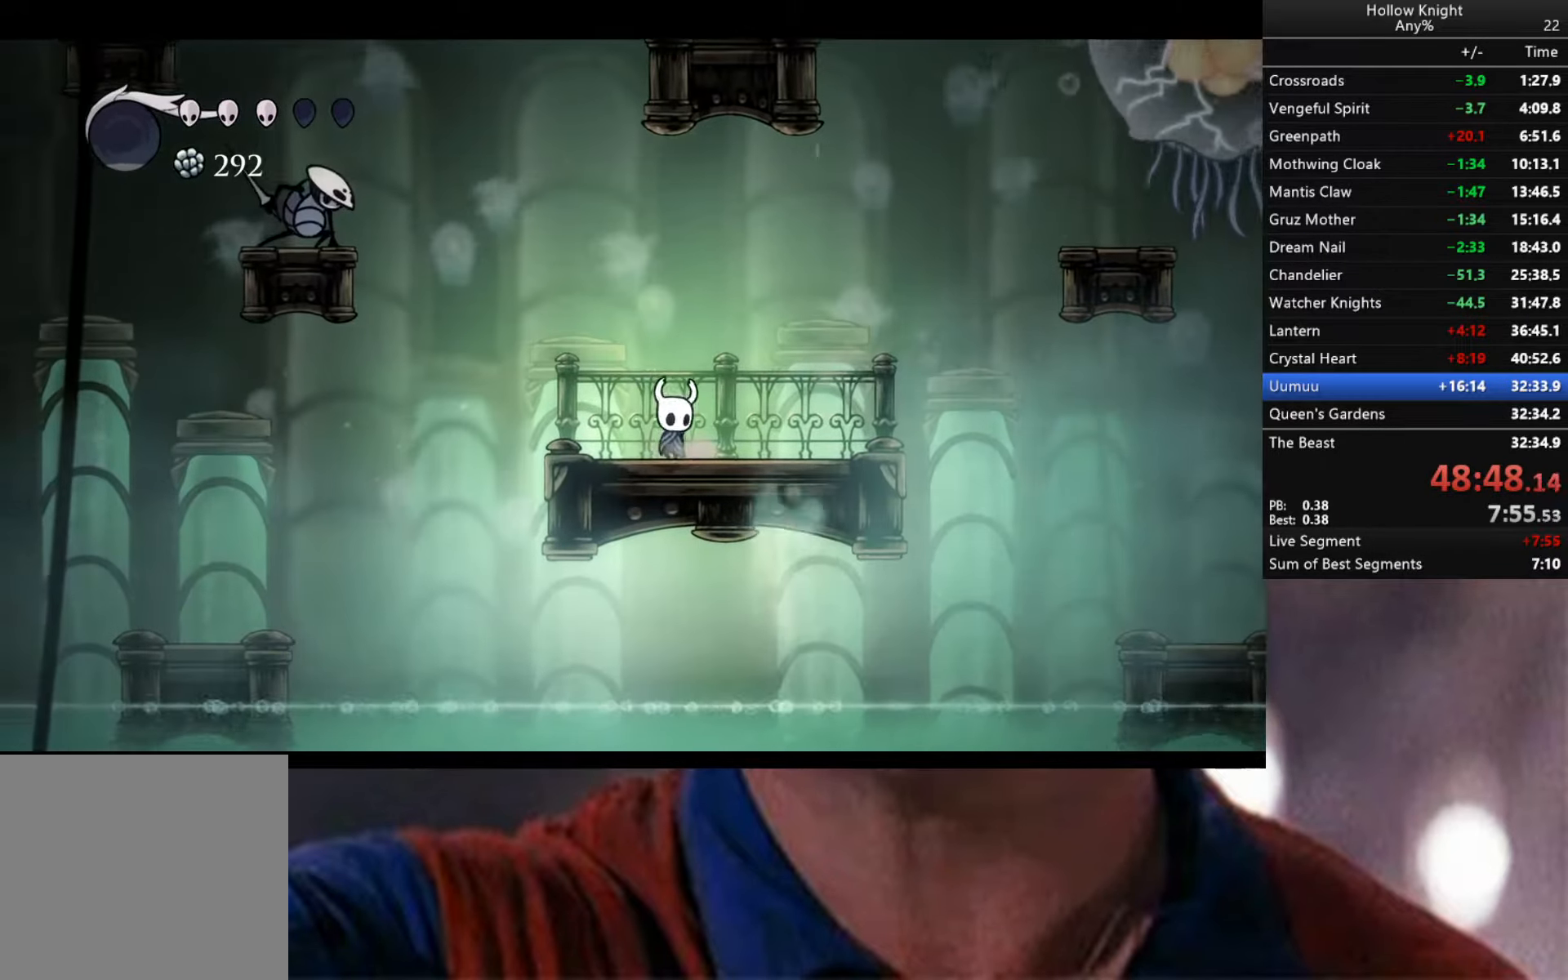
{"buttons": ["Y"], "left_stick": "center", "right_stick": "center", "events": [[100, "left_stick", "center"], [433, "Y", "down"]]}
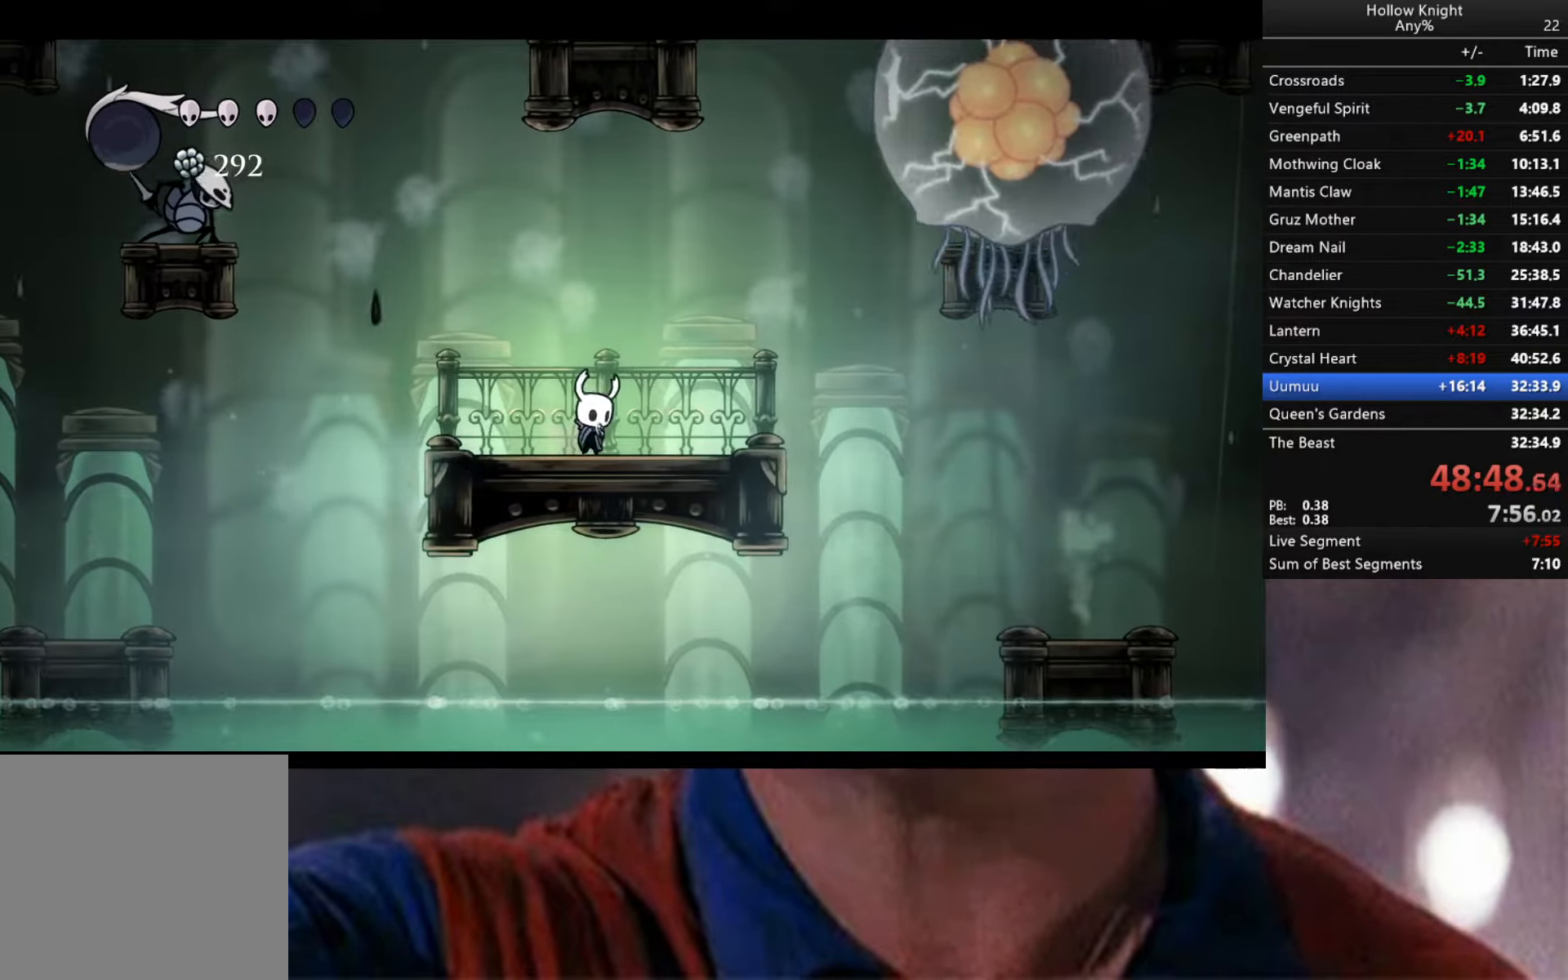
{"buttons": ["Y"], "left_stick": "center", "right_stick": "center", "events": []}
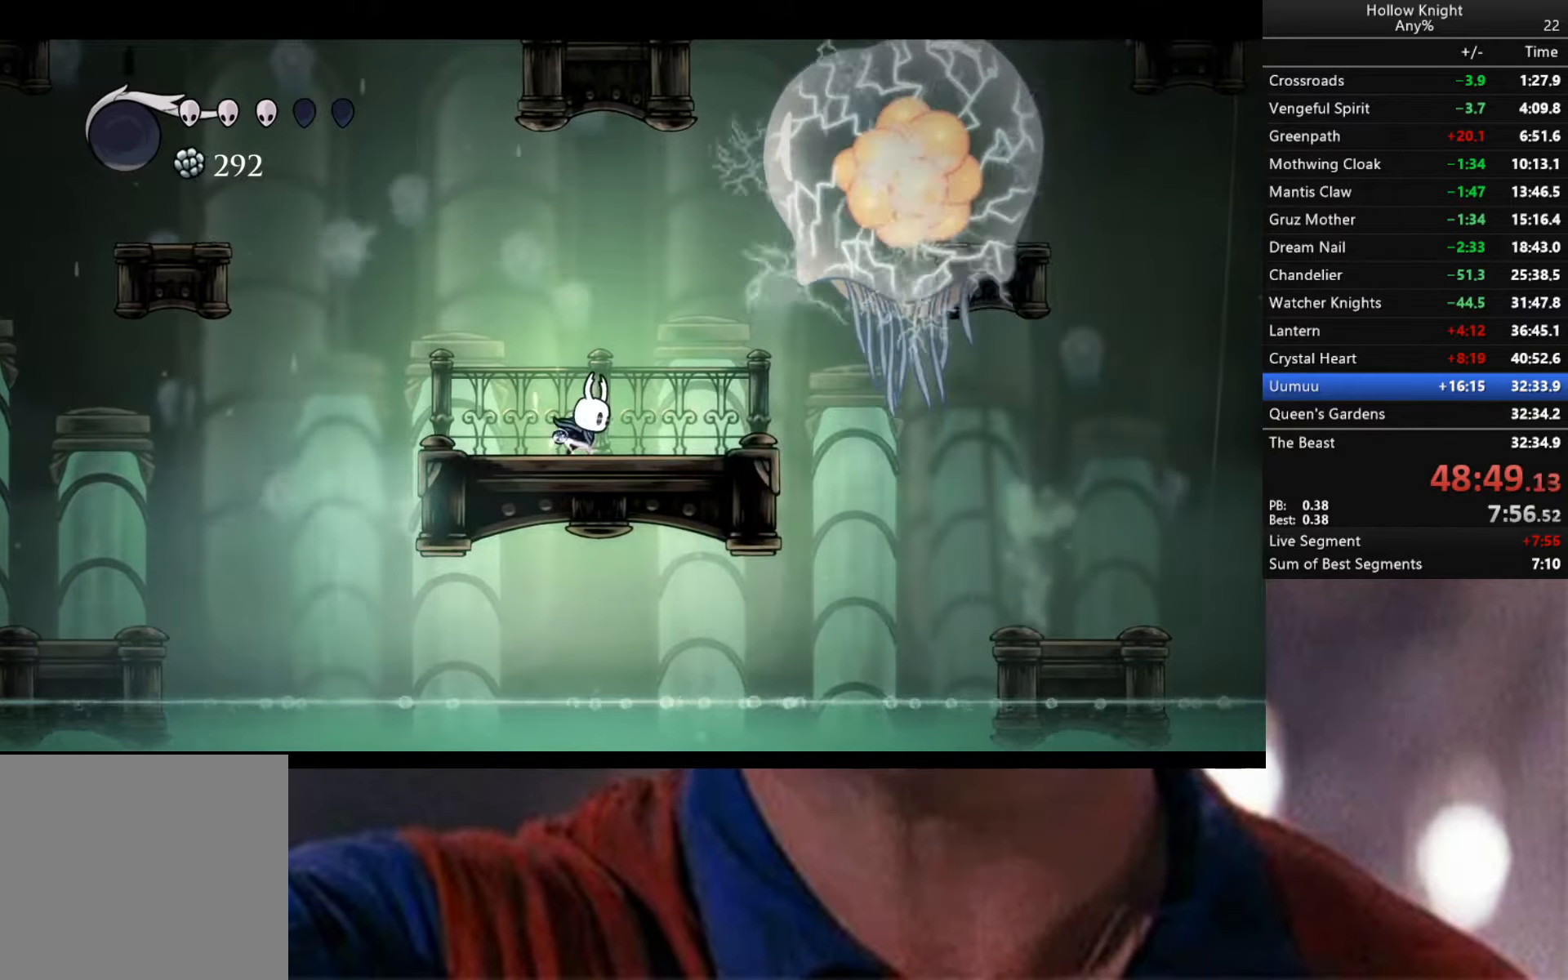
{"buttons": ["Y"], "left_stick": "center", "right_stick": "center", "events": []}
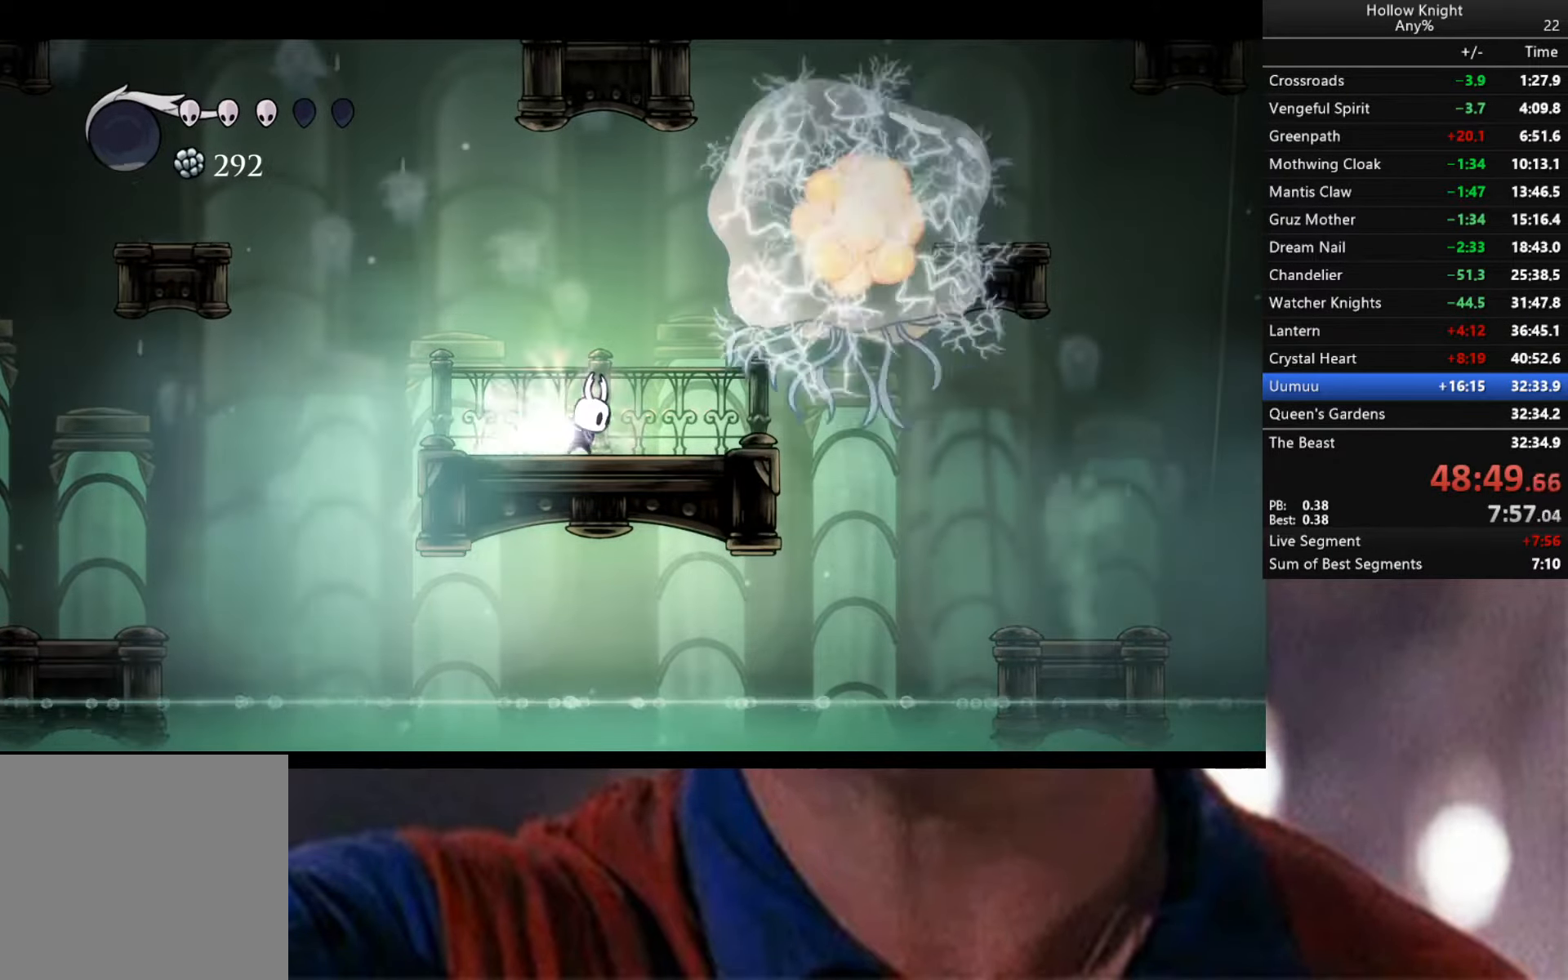
{"buttons": ["Y"], "left_stick": "center", "right_stick": "center", "events": []}
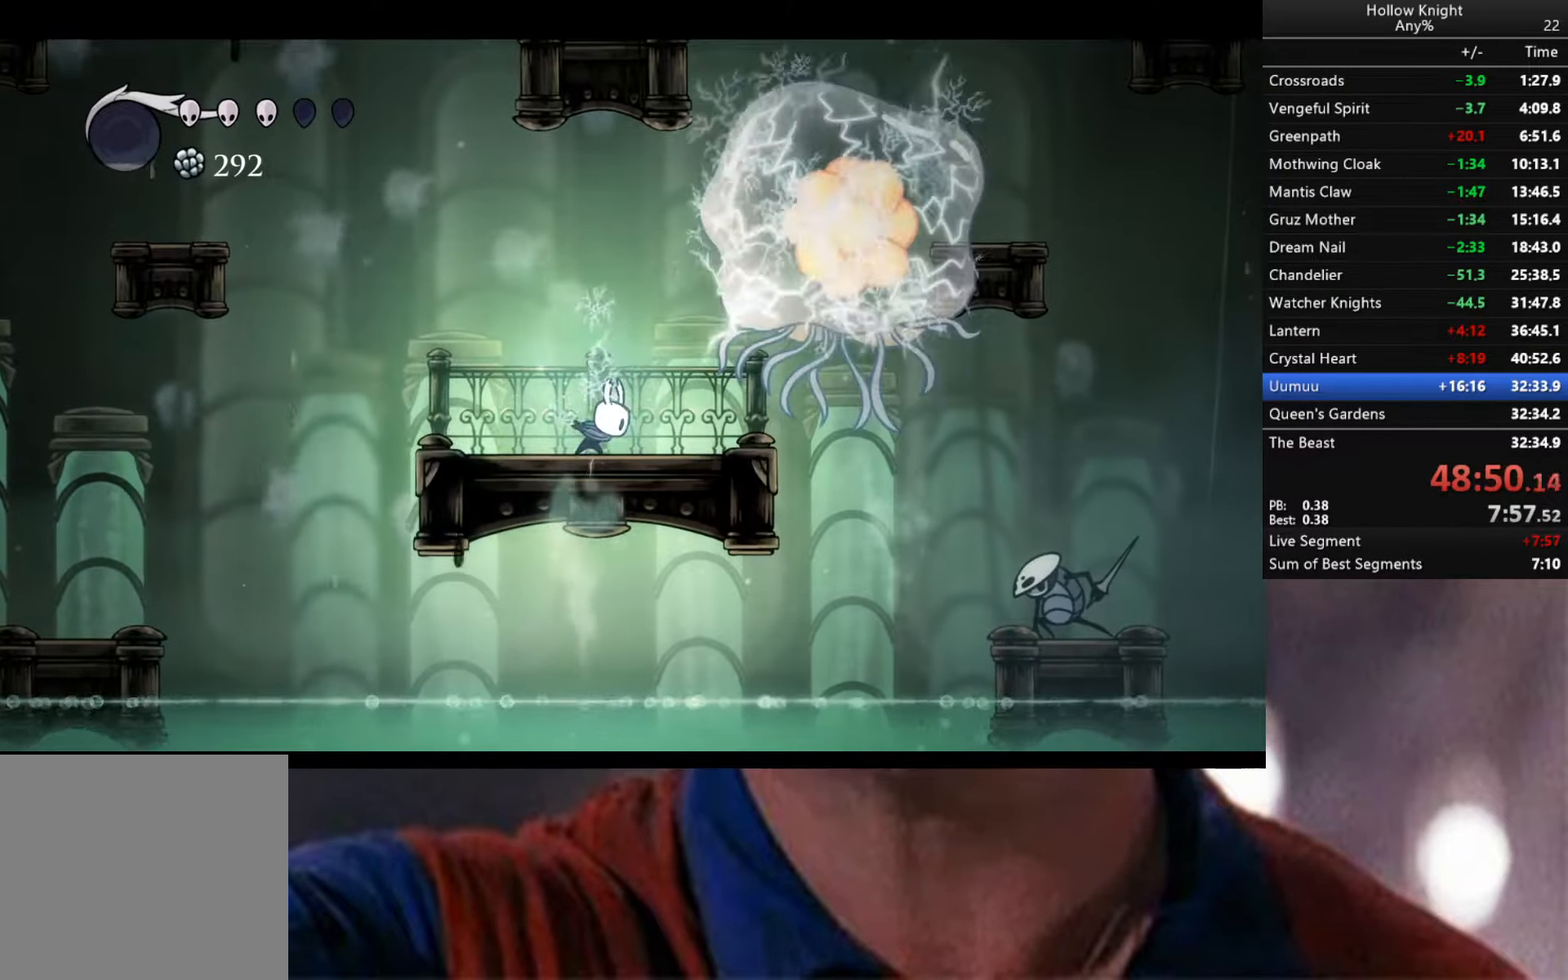
{"buttons": ["A"], "left_stick": "left", "right_stick": "center", "events": [[50, "Y", "up"], [117, "left_stick", "left"], [467, "A", "down"]]}
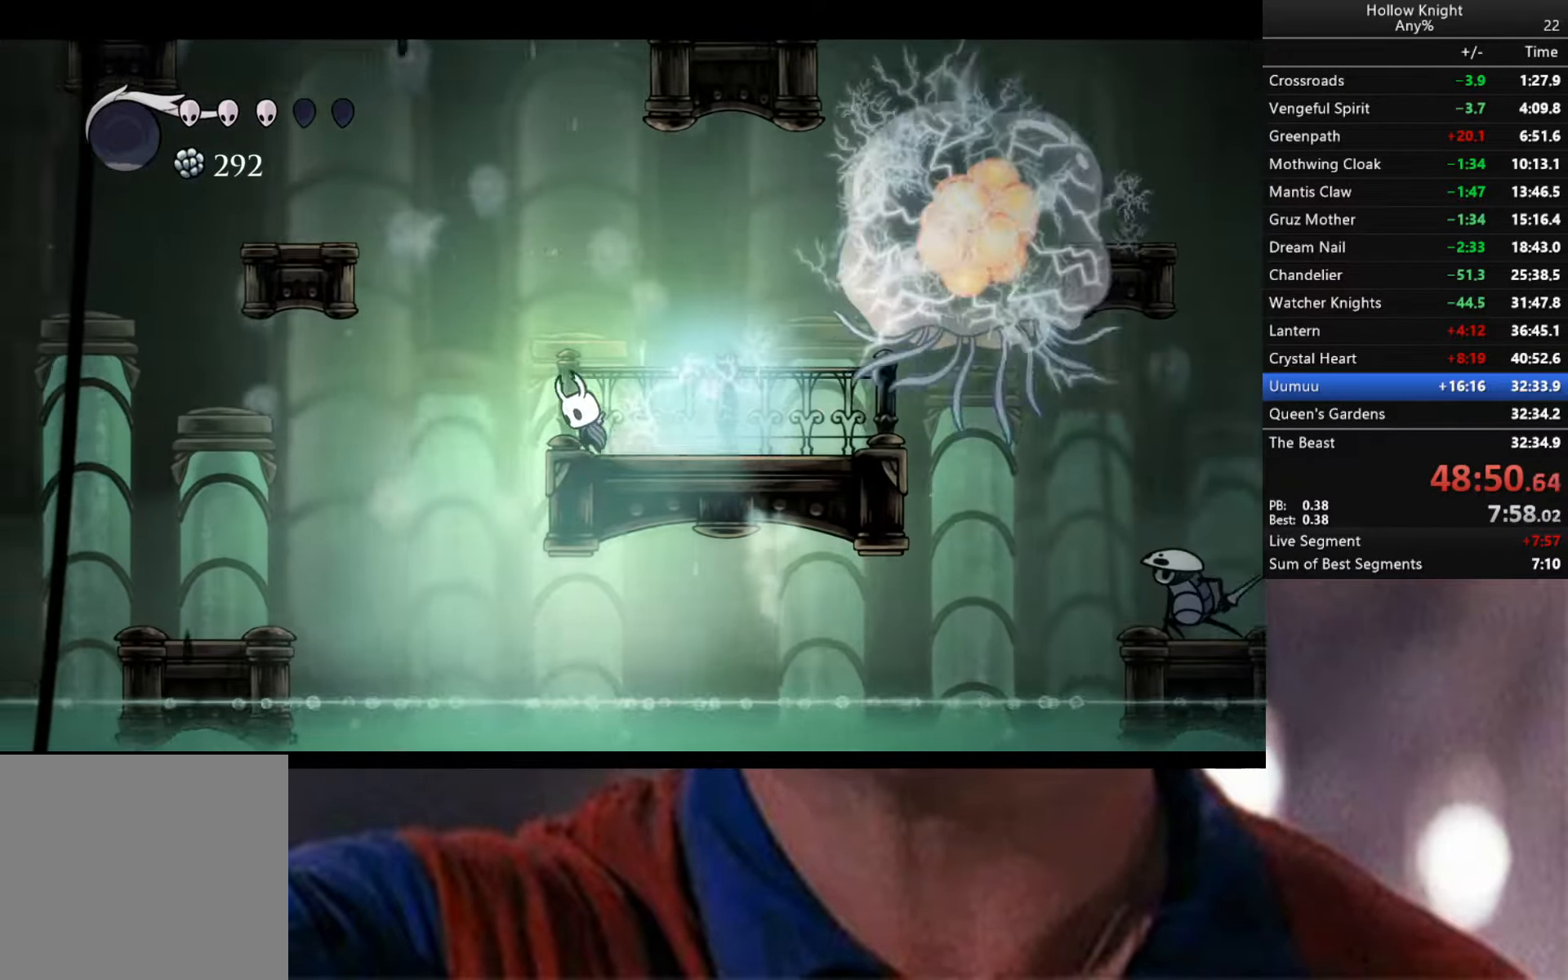
{"buttons": ["A"], "left_stick": "left", "right_stick": "center", "events": []}
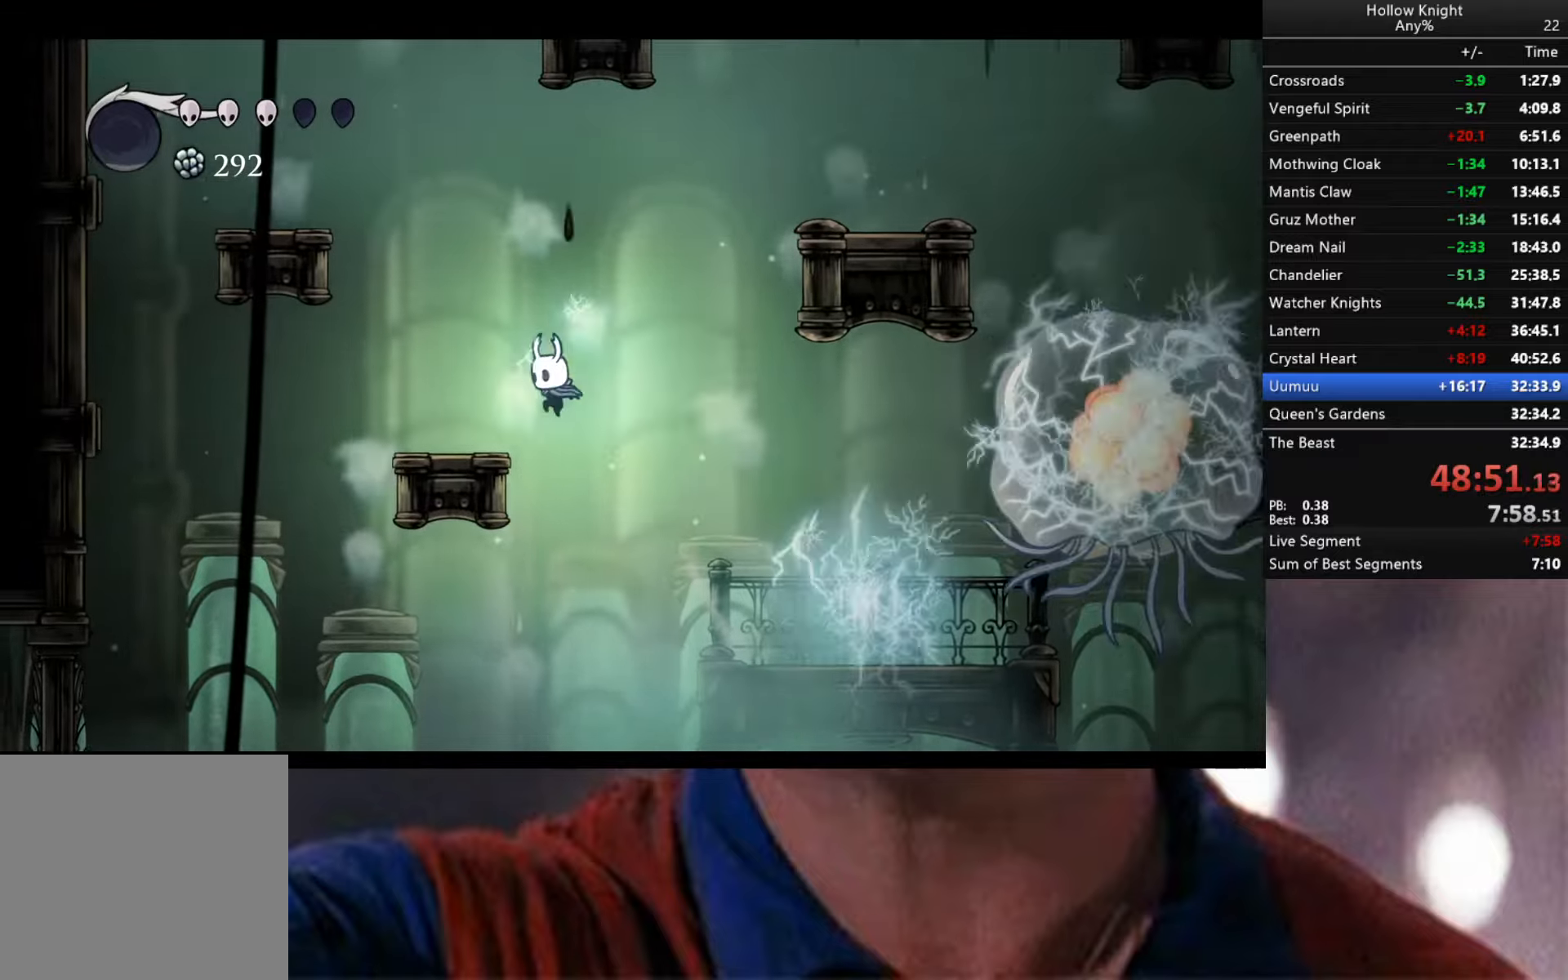
{"buttons": ["A"], "left_stick": "left", "right_stick": "center", "events": [[117, "A", "up"], [250, "A", "down"]]}
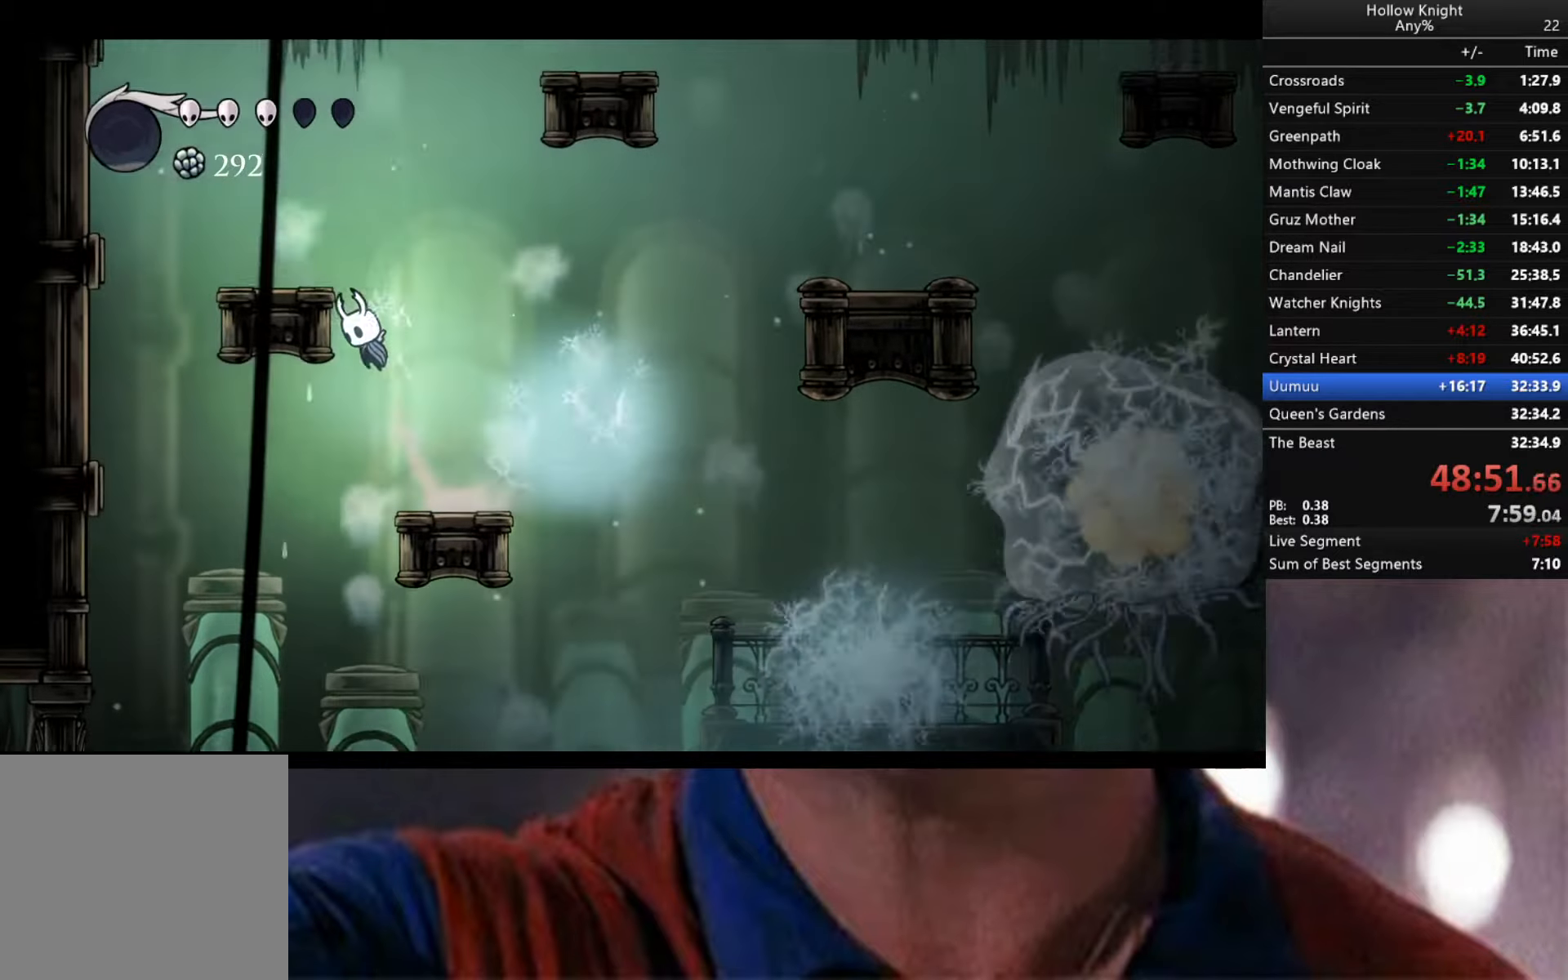
{"buttons": ["A"], "left_stick": "down-right", "right_stick": "center", "events": [[200, "A", "up"], [367, "A", "down"], [367, "left_stick", "down-right"]]}
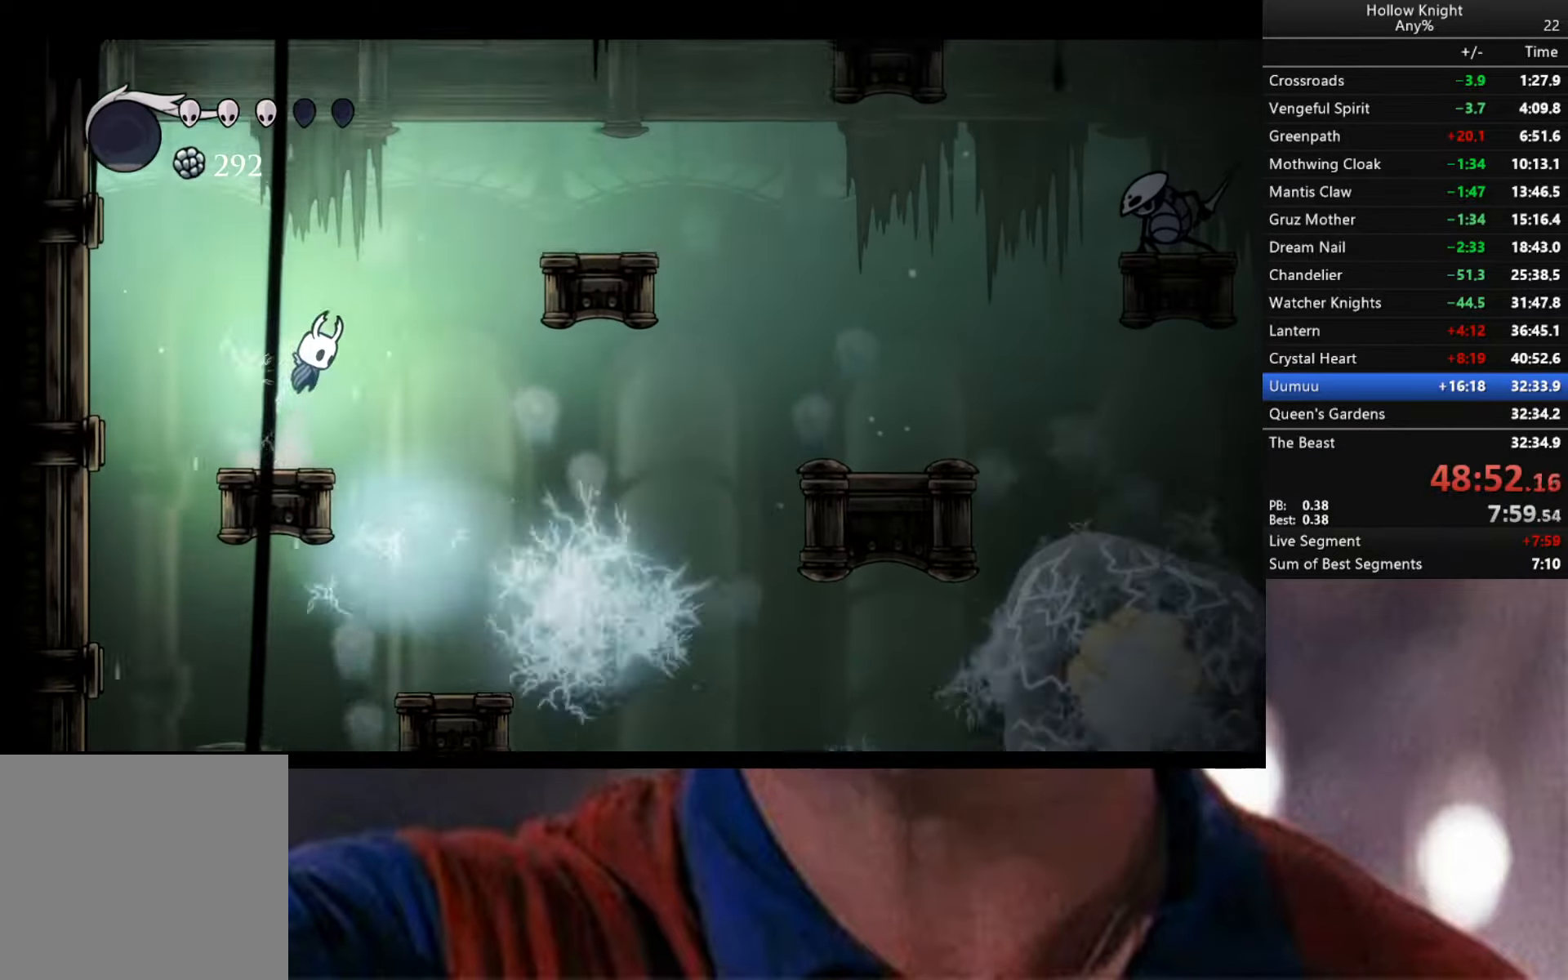
{"buttons": [], "left_stick": "center", "right_stick": "center", "events": [[317, "R2", "down"], [450, "A", "up"], [450, "R2", "up"], [450, "left_stick", "center"]]}
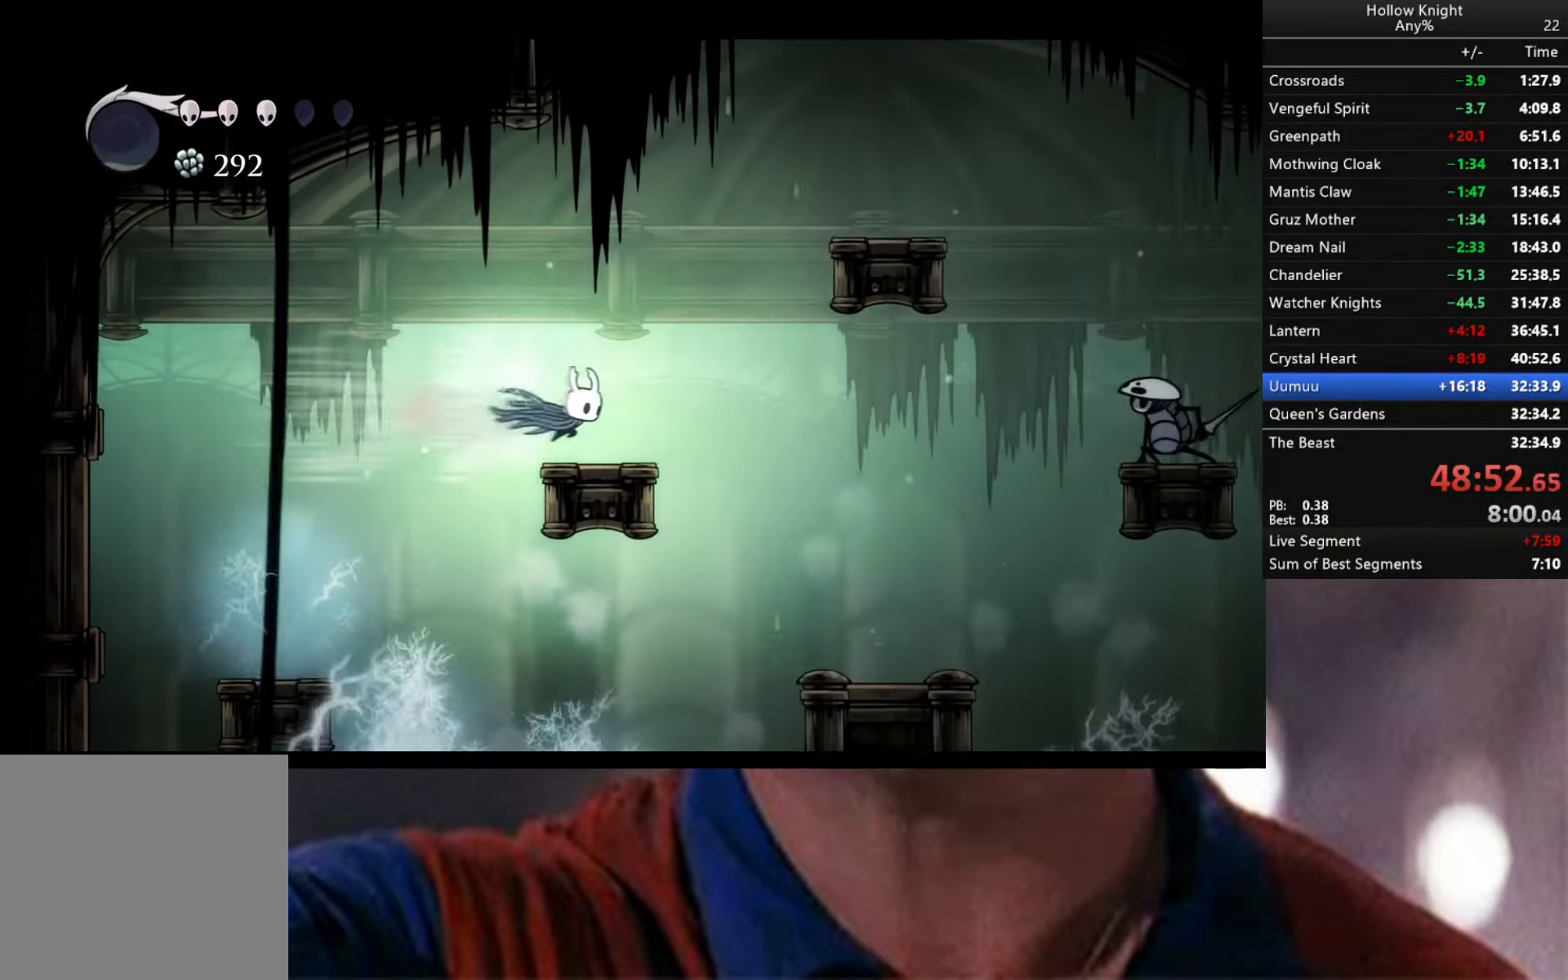
{"buttons": ["A"], "left_stick": "down-right", "right_stick": "center", "events": [[84, "left_stick", "left"], [267, "left_stick", "down-right"], [284, "A", "down"]]}
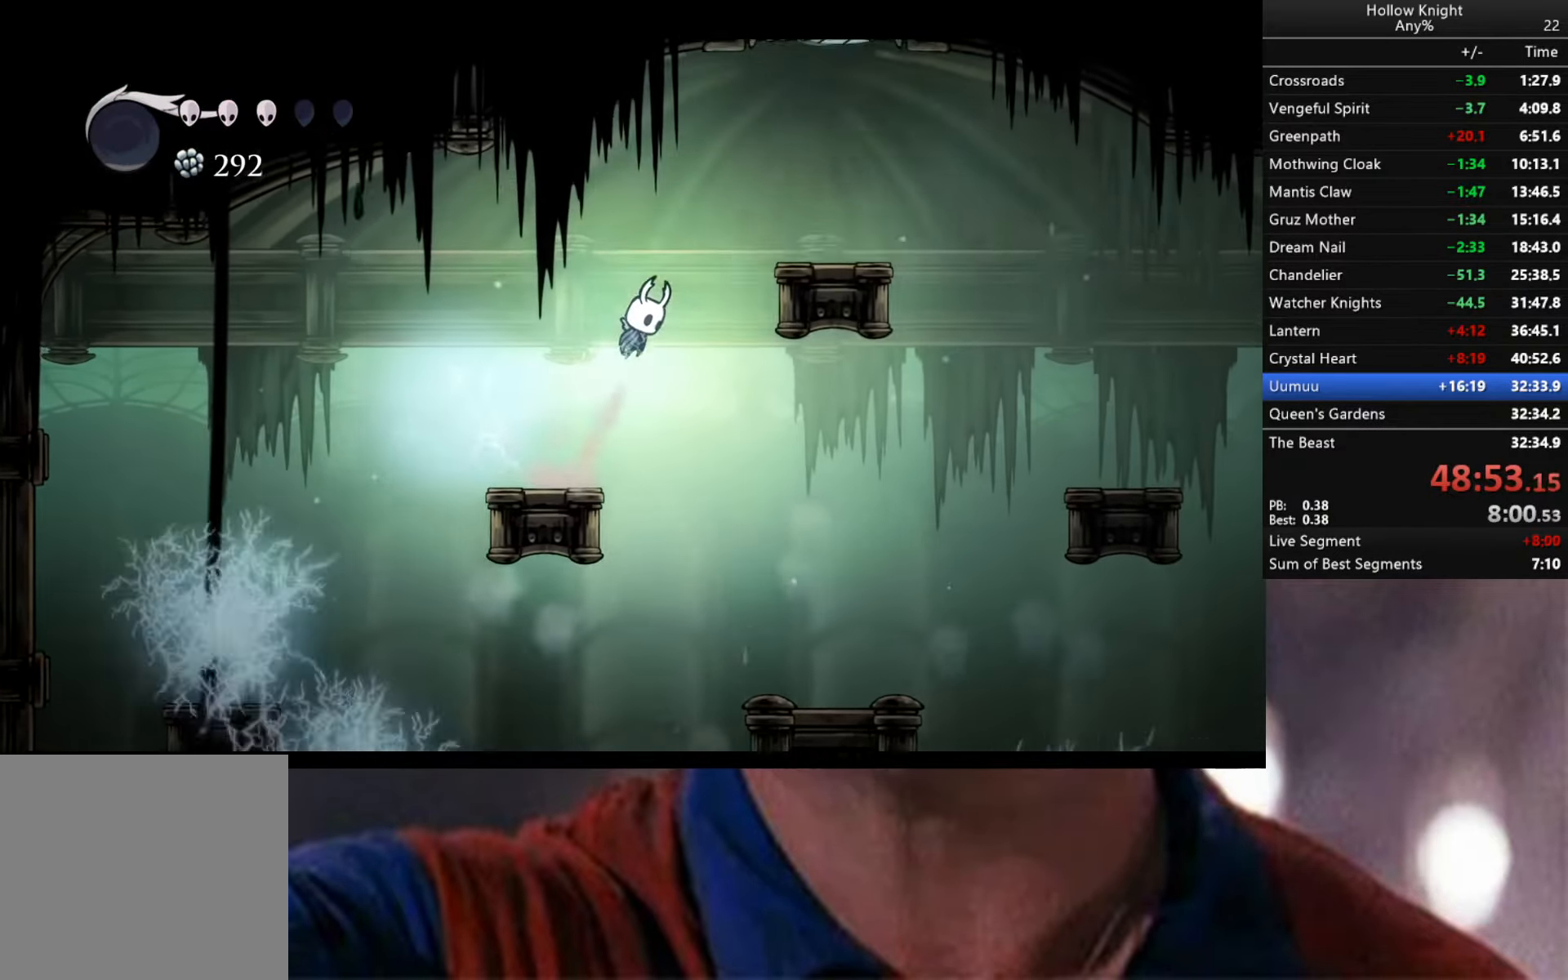
{"buttons": [], "left_stick": "down-right", "right_stick": "center", "events": [[350, "A", "up"]]}
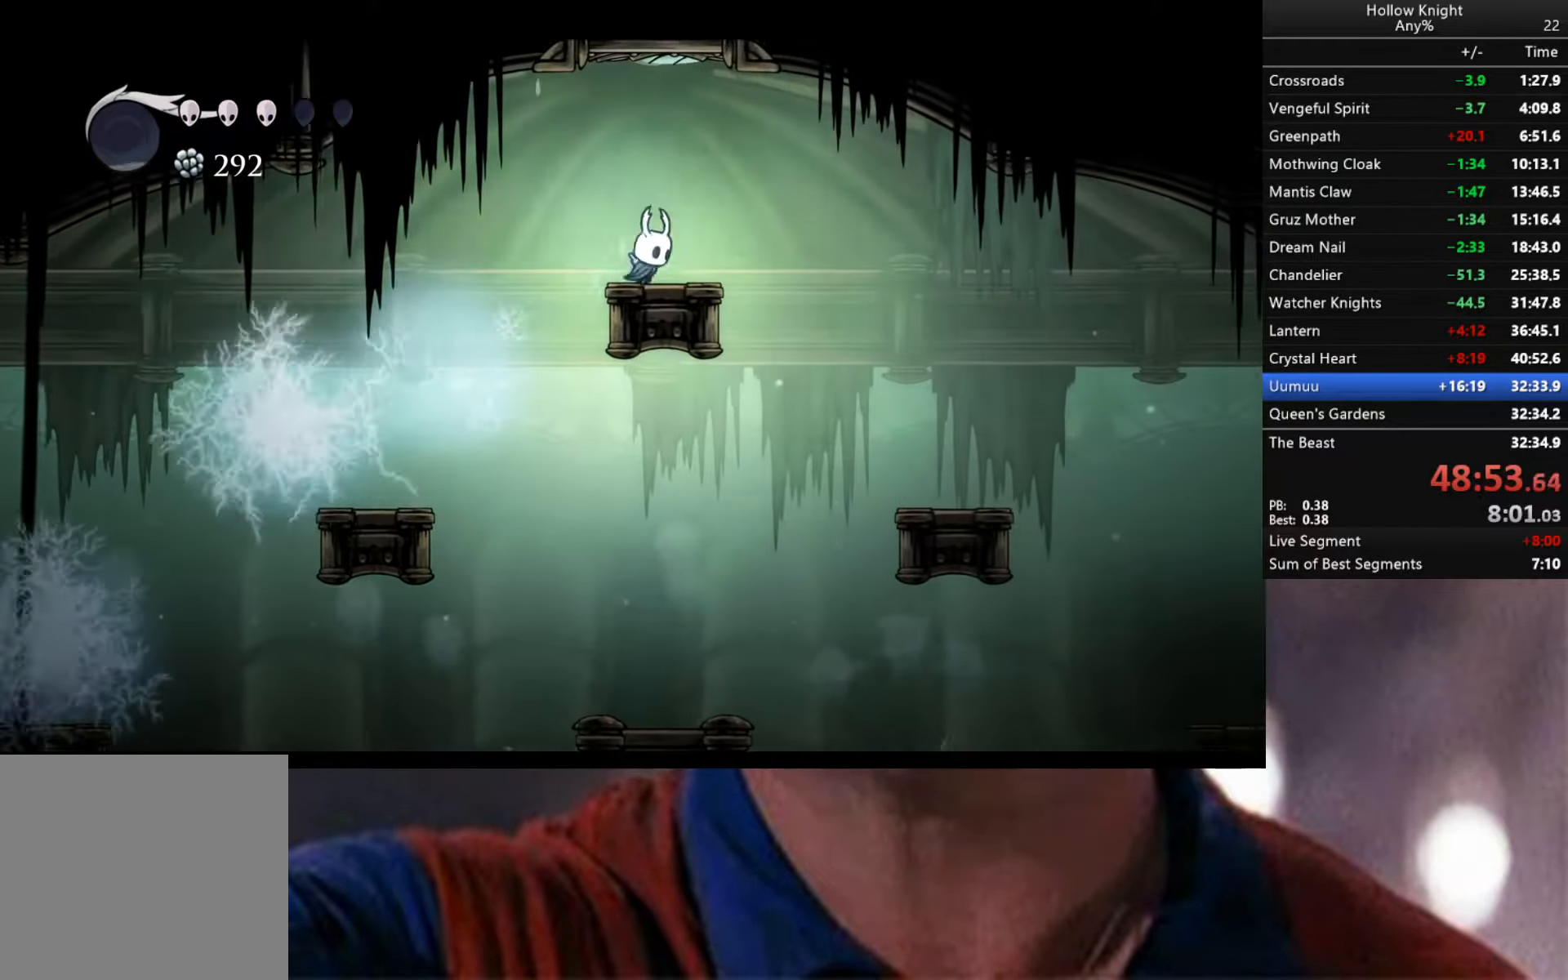
{"buttons": [], "left_stick": "down-right", "right_stick": "center", "events": [[17, "A", "down"], [100, "A", "up"]]}
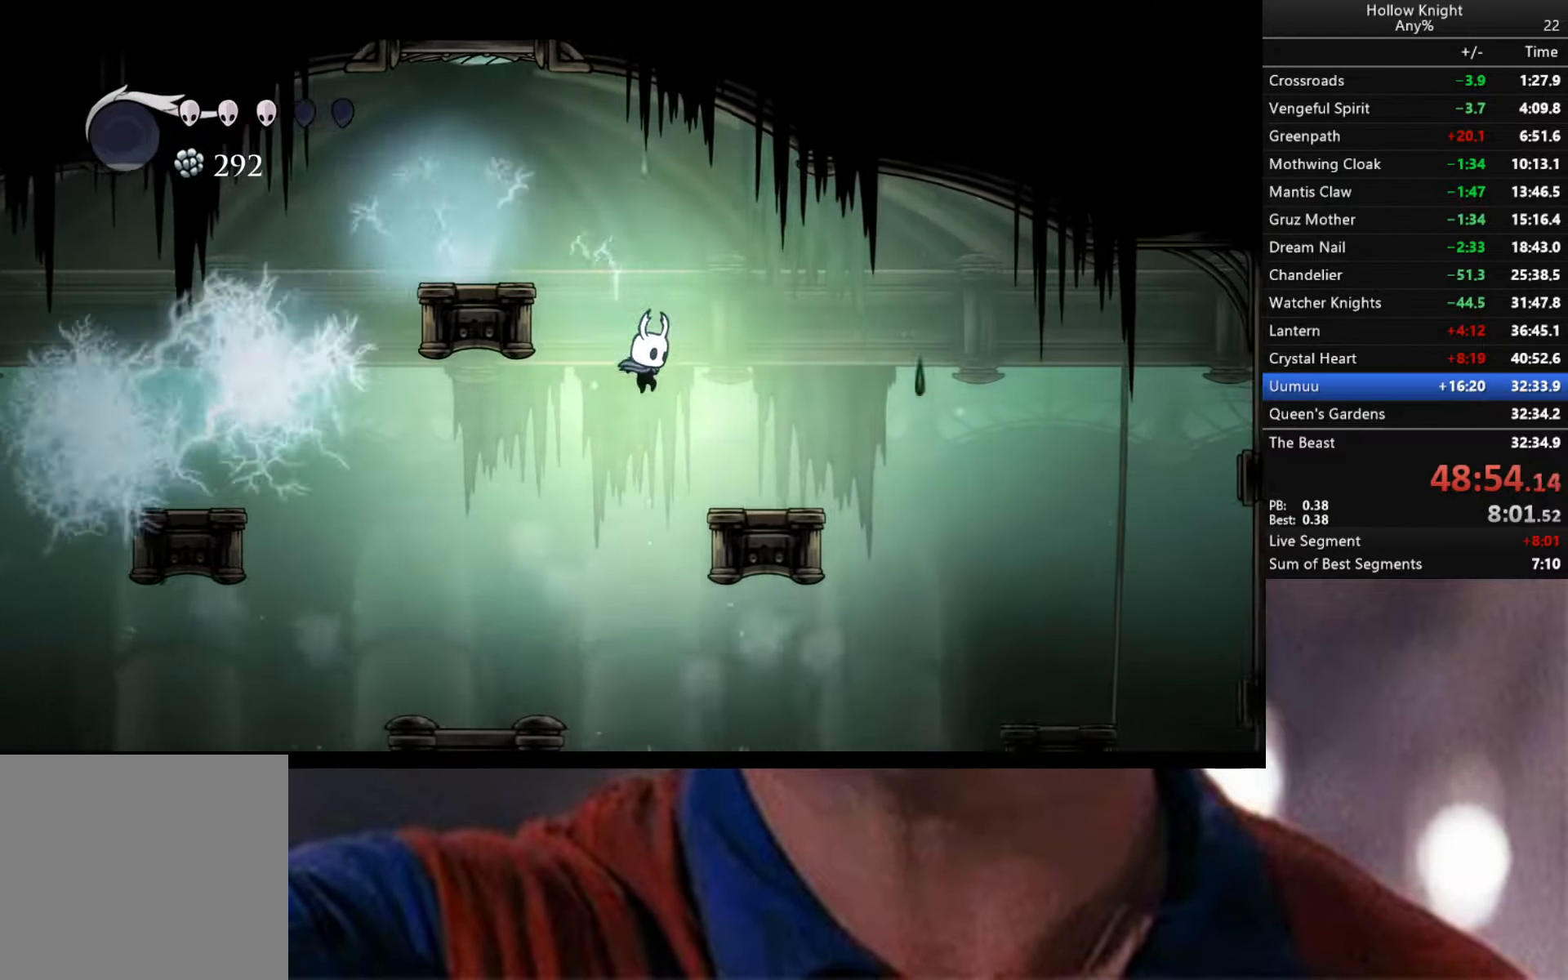
{"buttons": ["A"], "left_stick": "center", "right_stick": "center", "events": [[267, "A", "down"], [484, "left_stick", "center"]]}
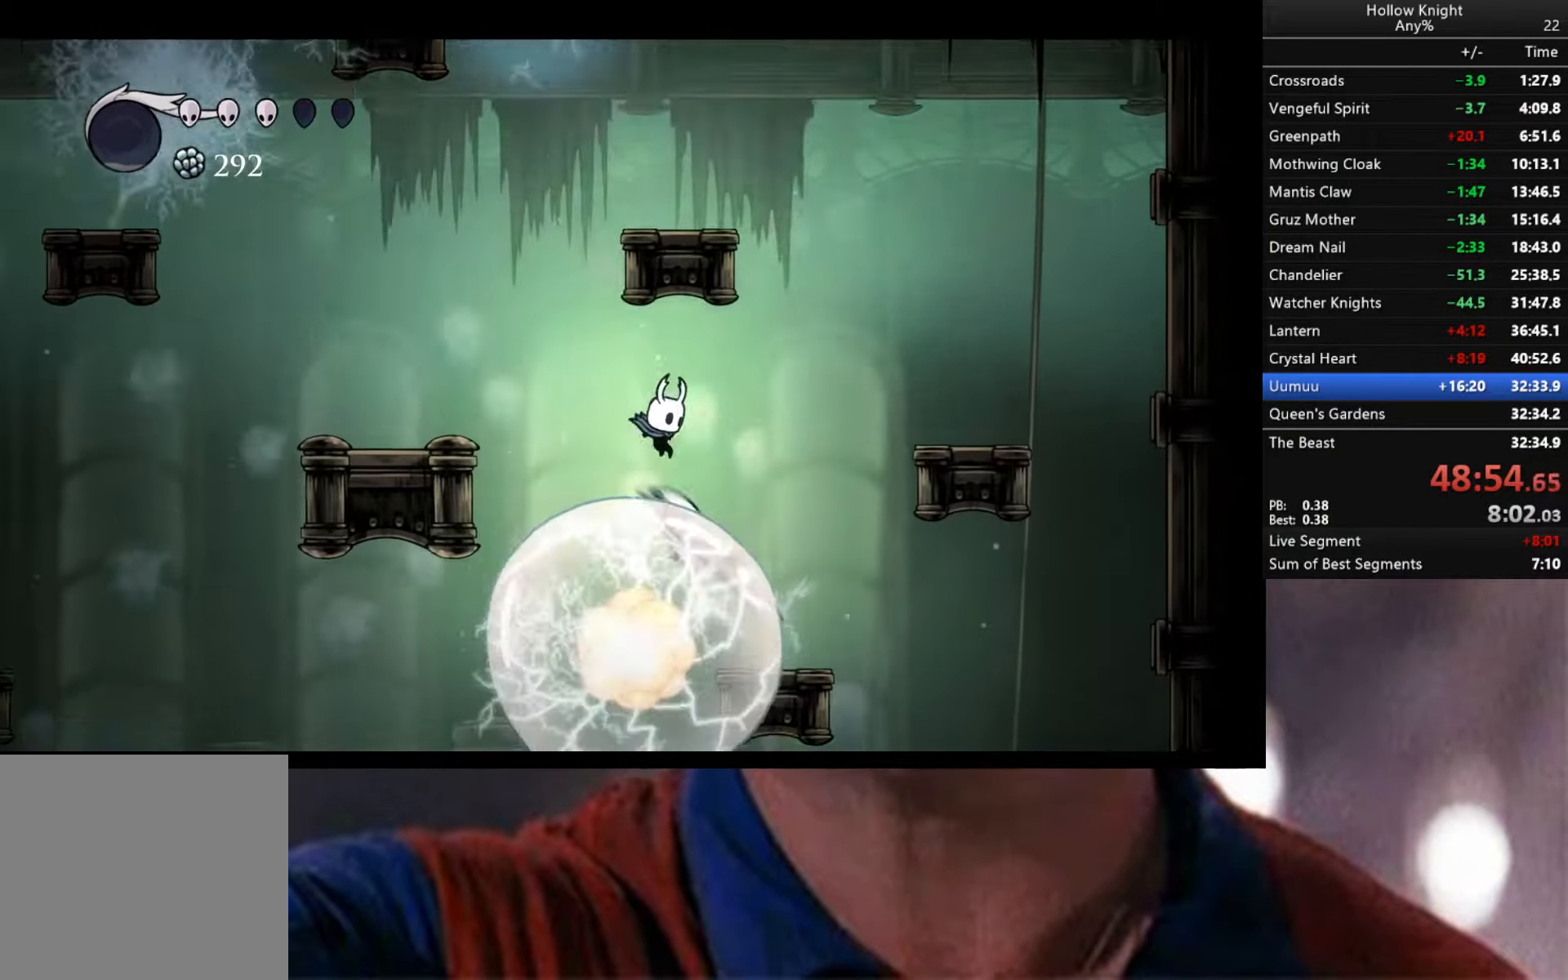
{"buttons": [], "left_stick": "down", "right_stick": "center", "events": [[34, "left_stick", "left"], [150, "R2", "down"], [184, "left_stick", "down-right"], [267, "left_stick", "center"], [384, "left_stick", "down-left"], [400, "A", "up"], [400, "R2", "up"], [450, "left_stick", "down"]]}
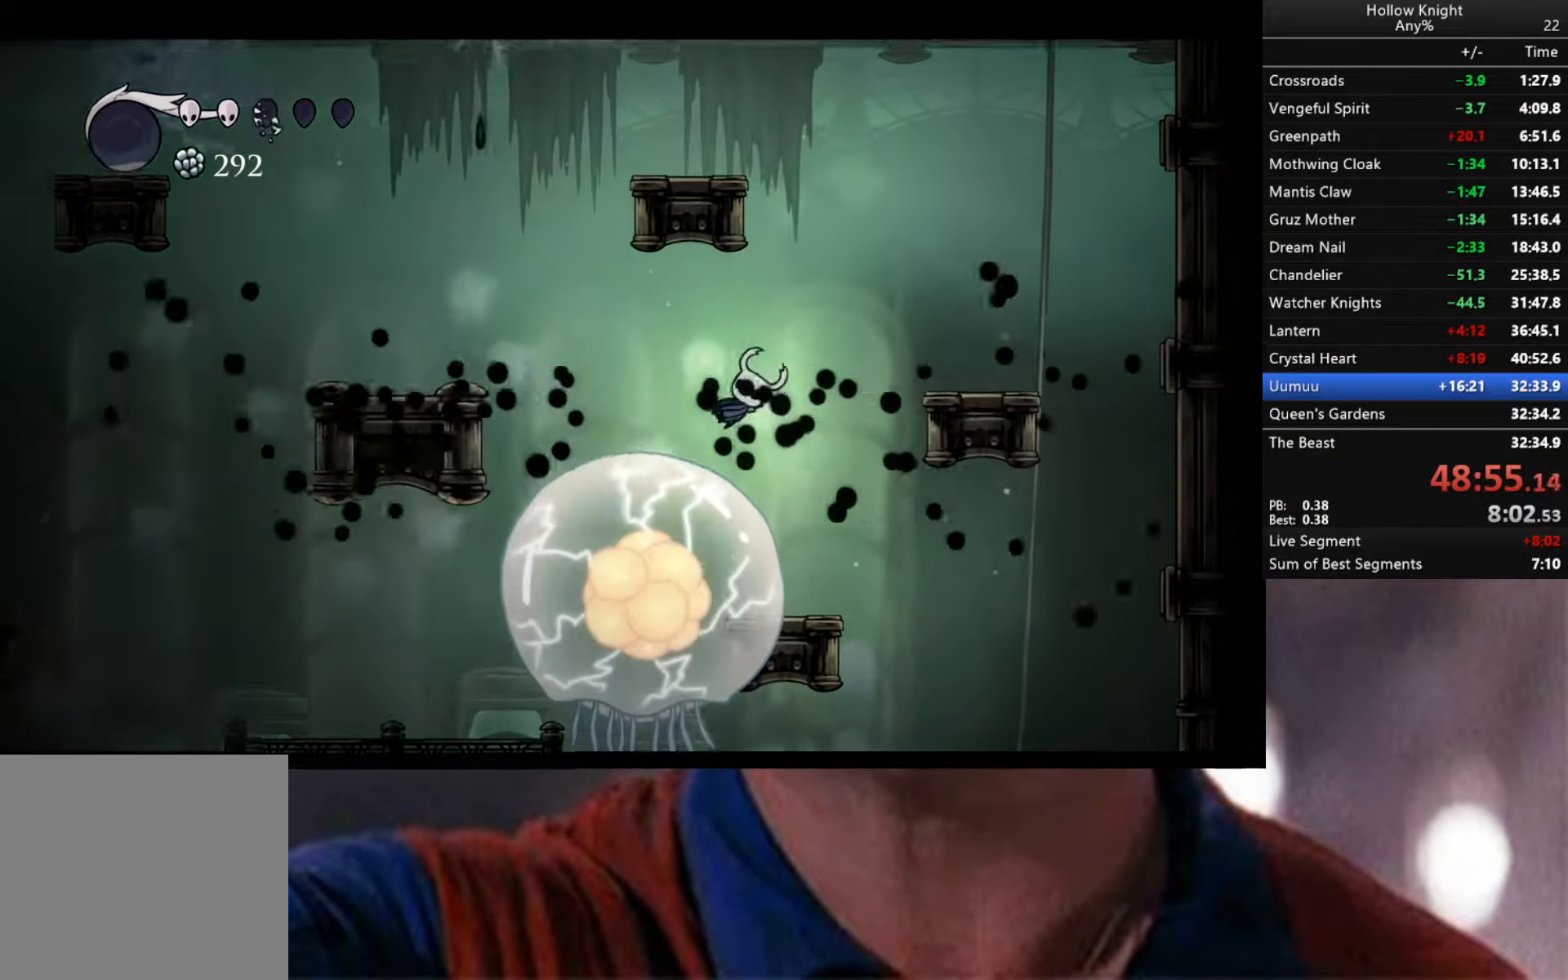
{"buttons": ["X"], "left_stick": "down-left", "right_stick": "center", "events": [[84, "left_stick", "down-left"], [200, "X", "down"]]}
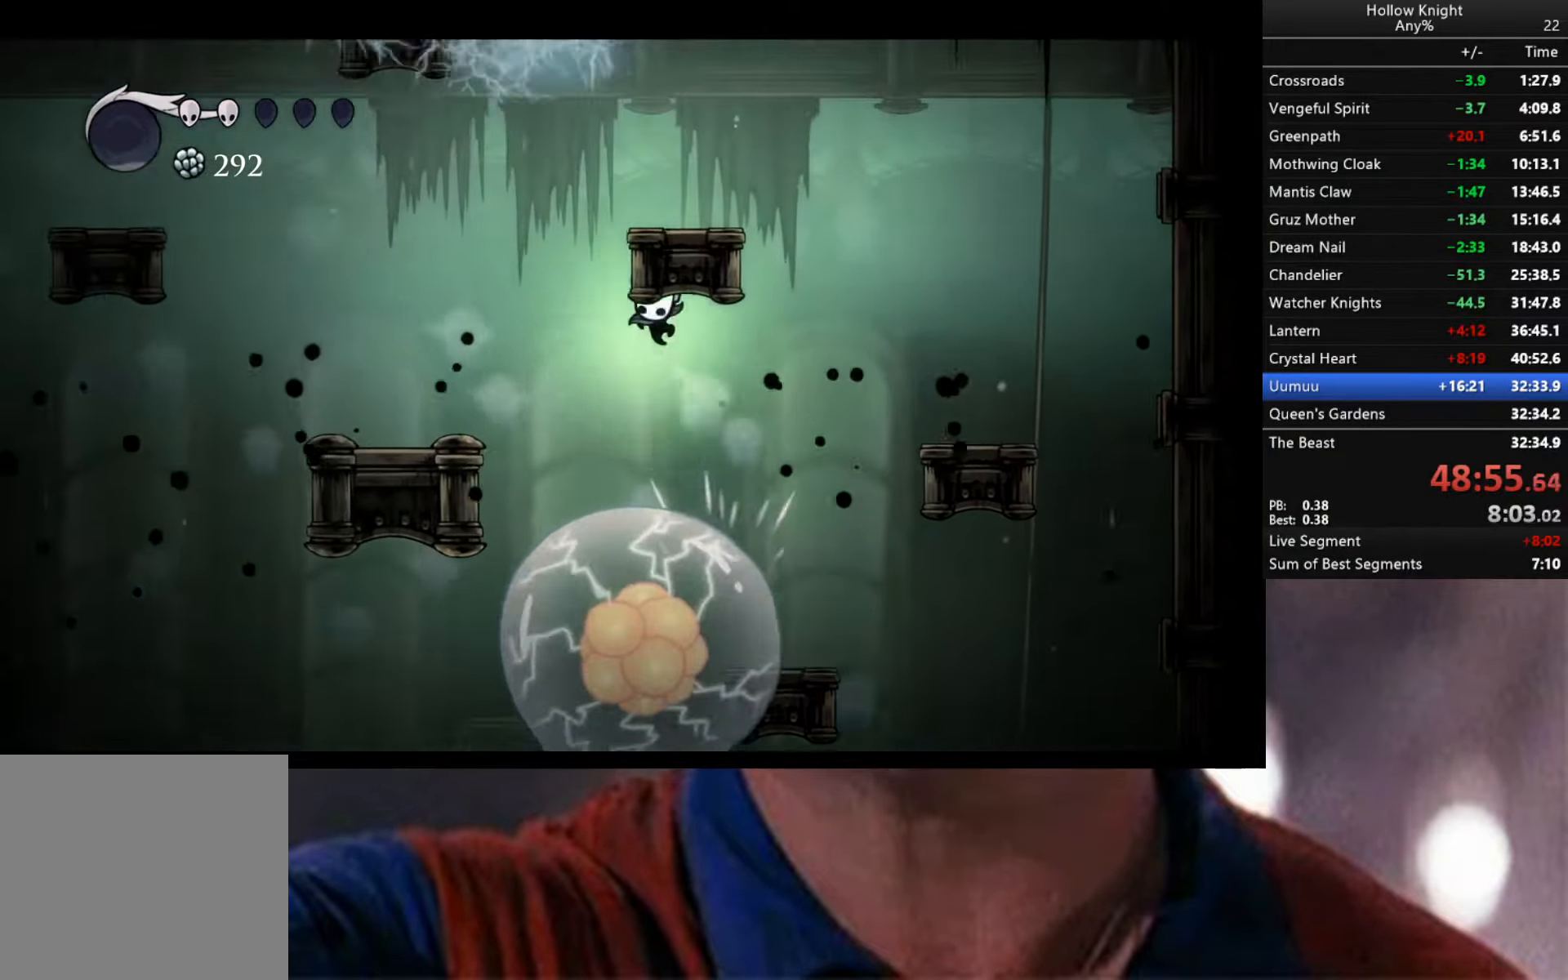
{"buttons": ["A", "R2"], "left_stick": "down-left", "right_stick": "center", "events": [[167, "X", "up"], [400, "A", "down"], [450, "R2", "down"]]}
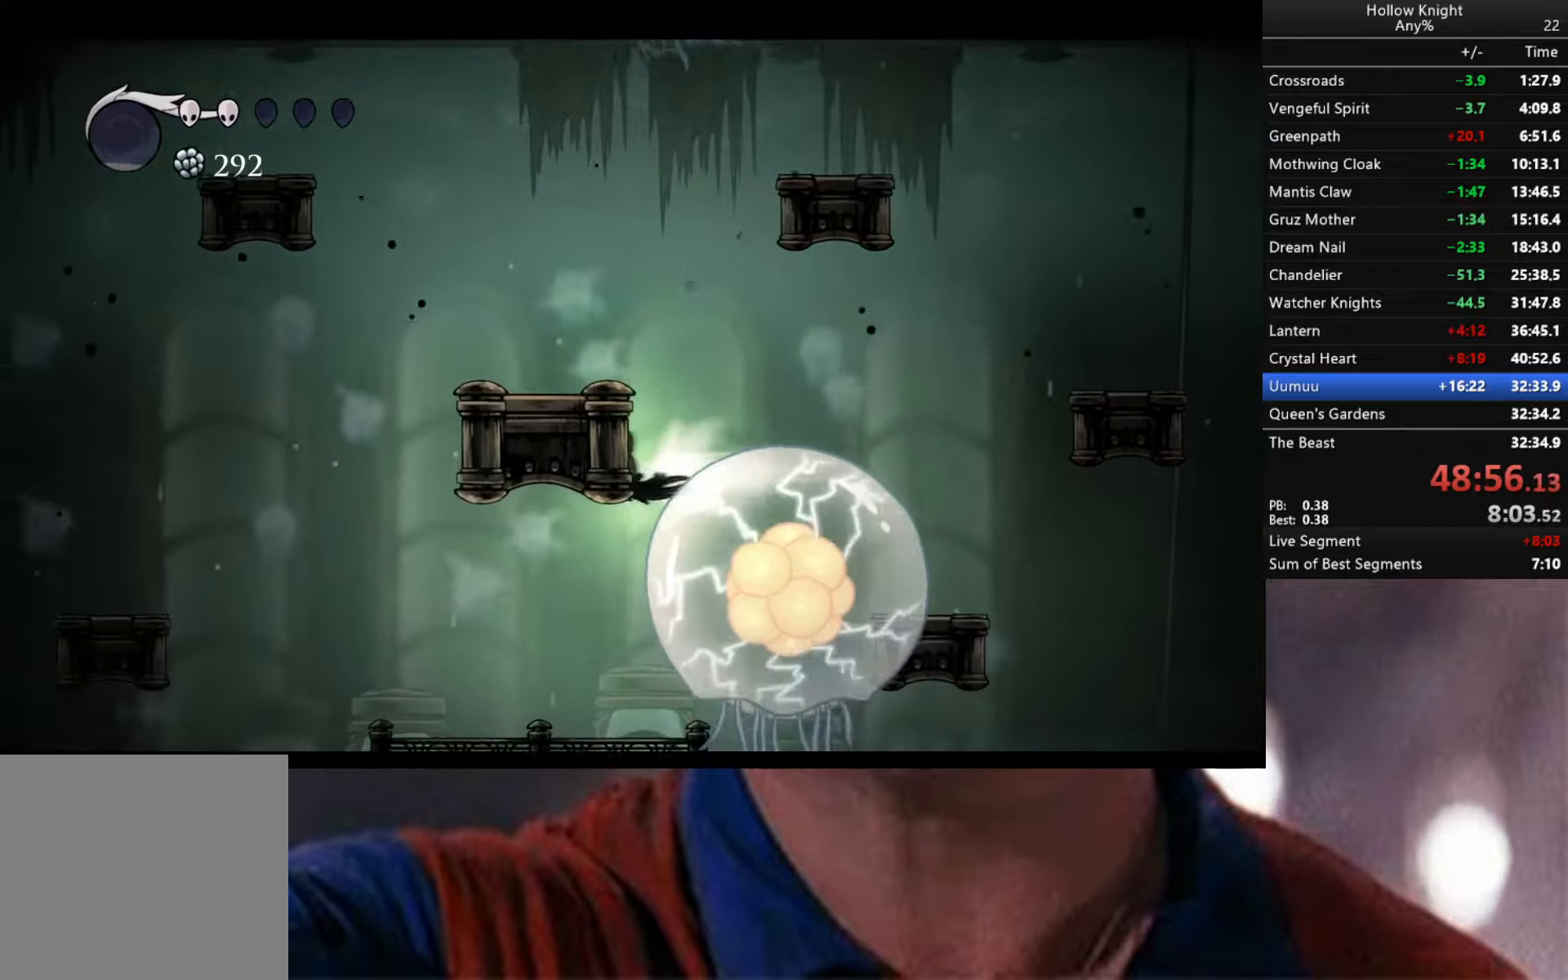
{"buttons": [], "left_stick": "down-left", "right_stick": "center", "events": [[283, "R2", "up"], [383, "A", "up"]]}
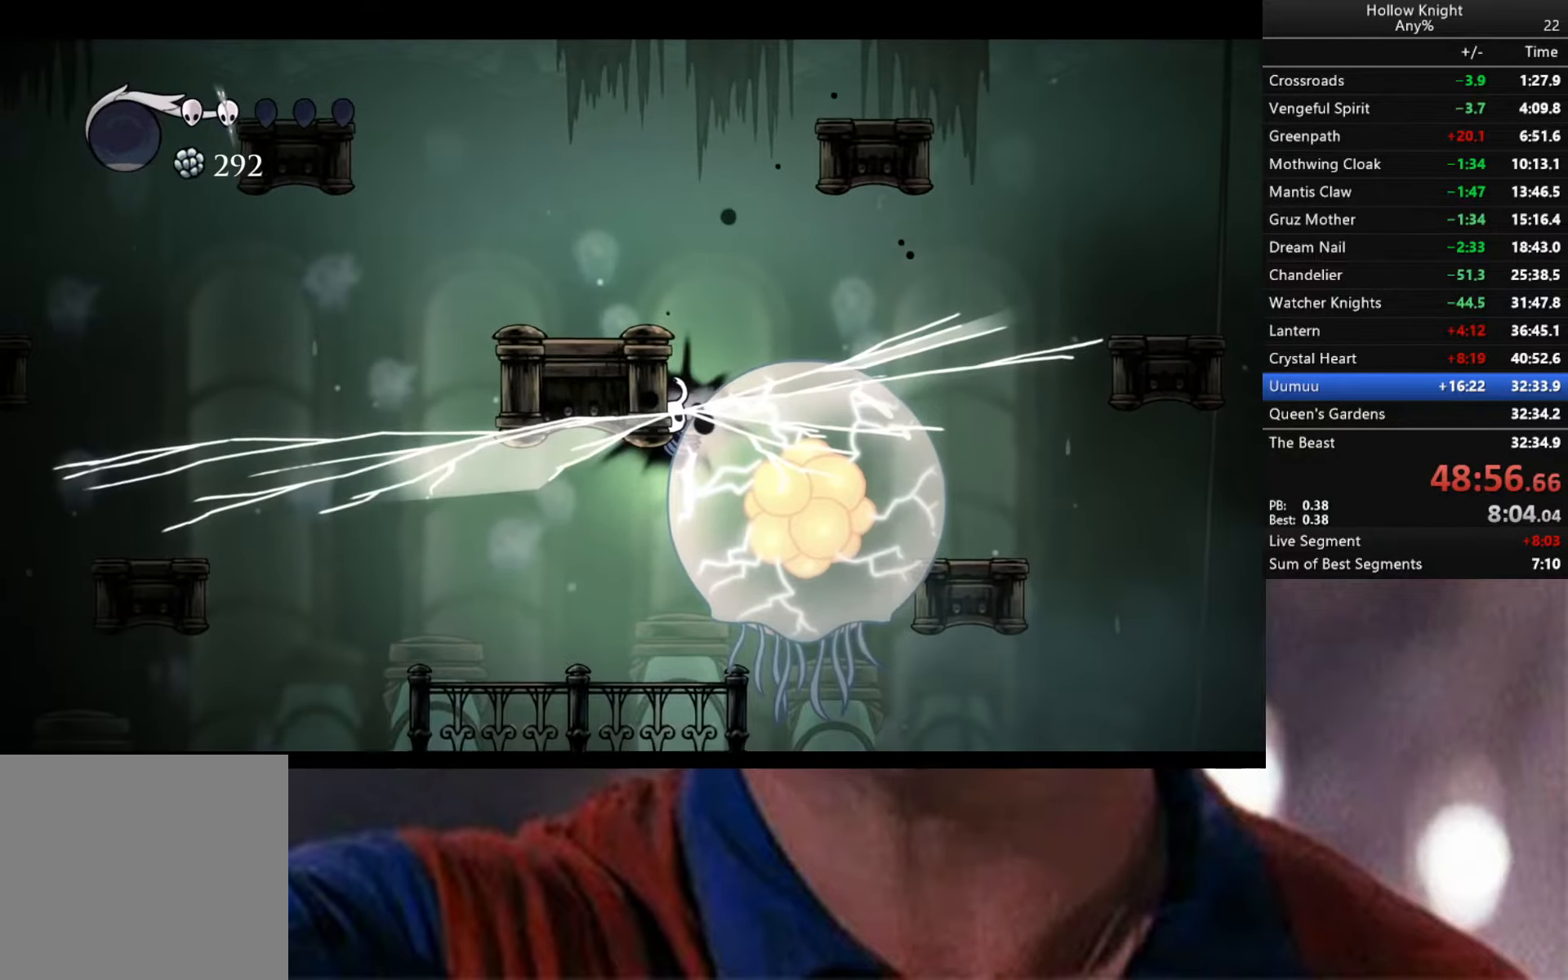
{"buttons": [], "left_stick": "center", "right_stick": "center", "events": [[216, "left_stick", "center"]]}
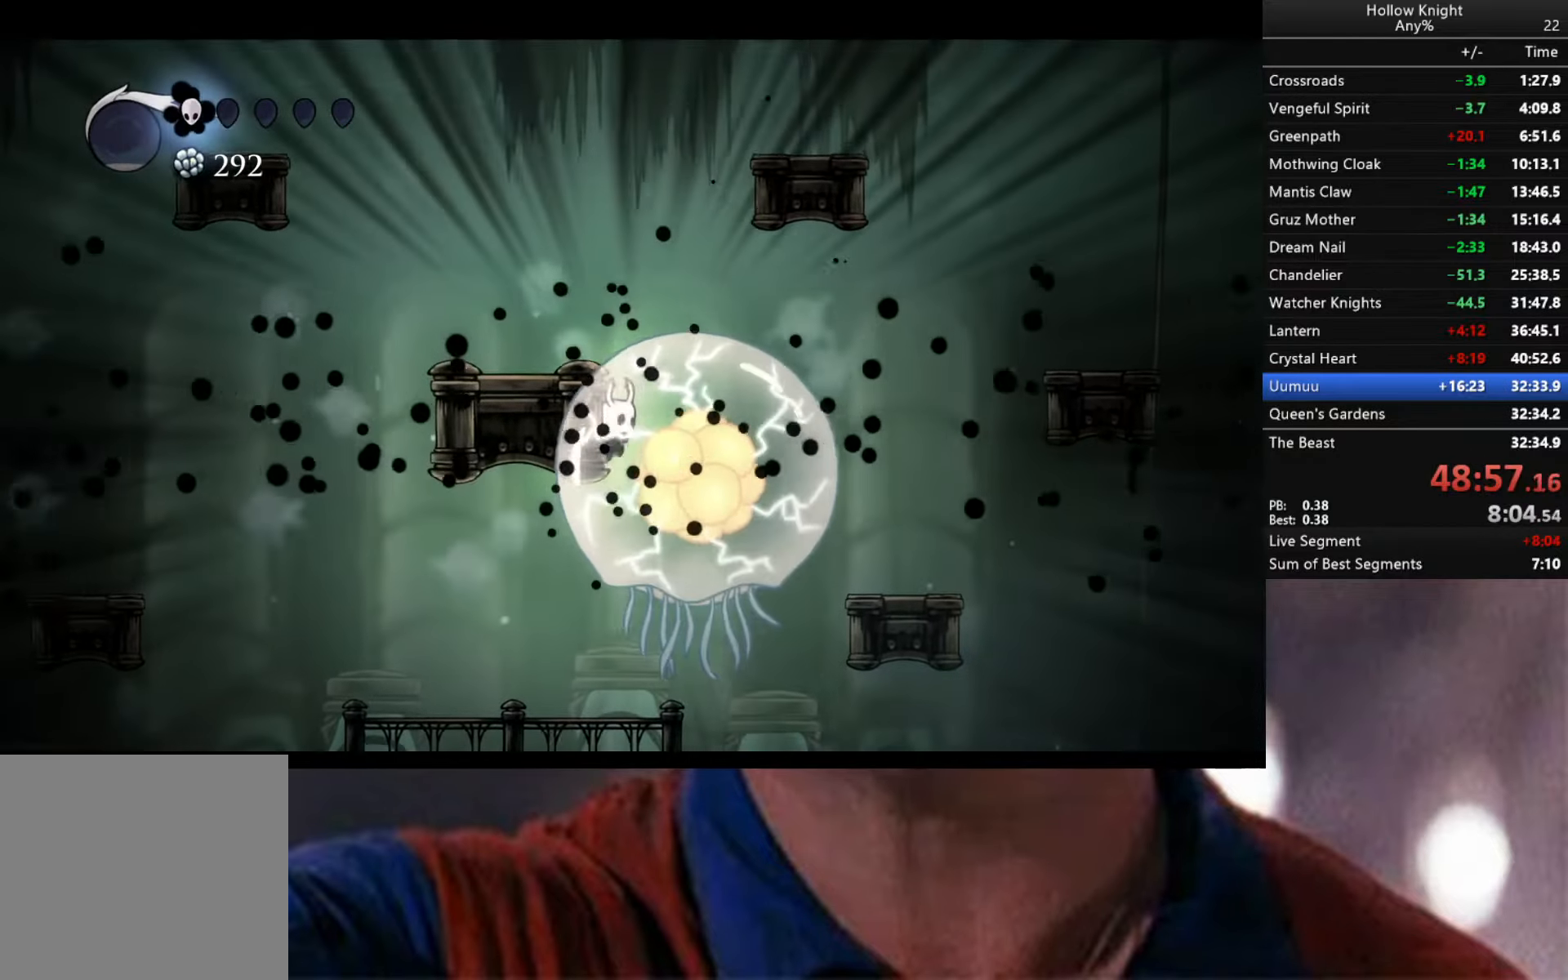
{"buttons": [], "left_stick": "left", "right_stick": "center", "events": [[250, "left_stick", "left"]]}
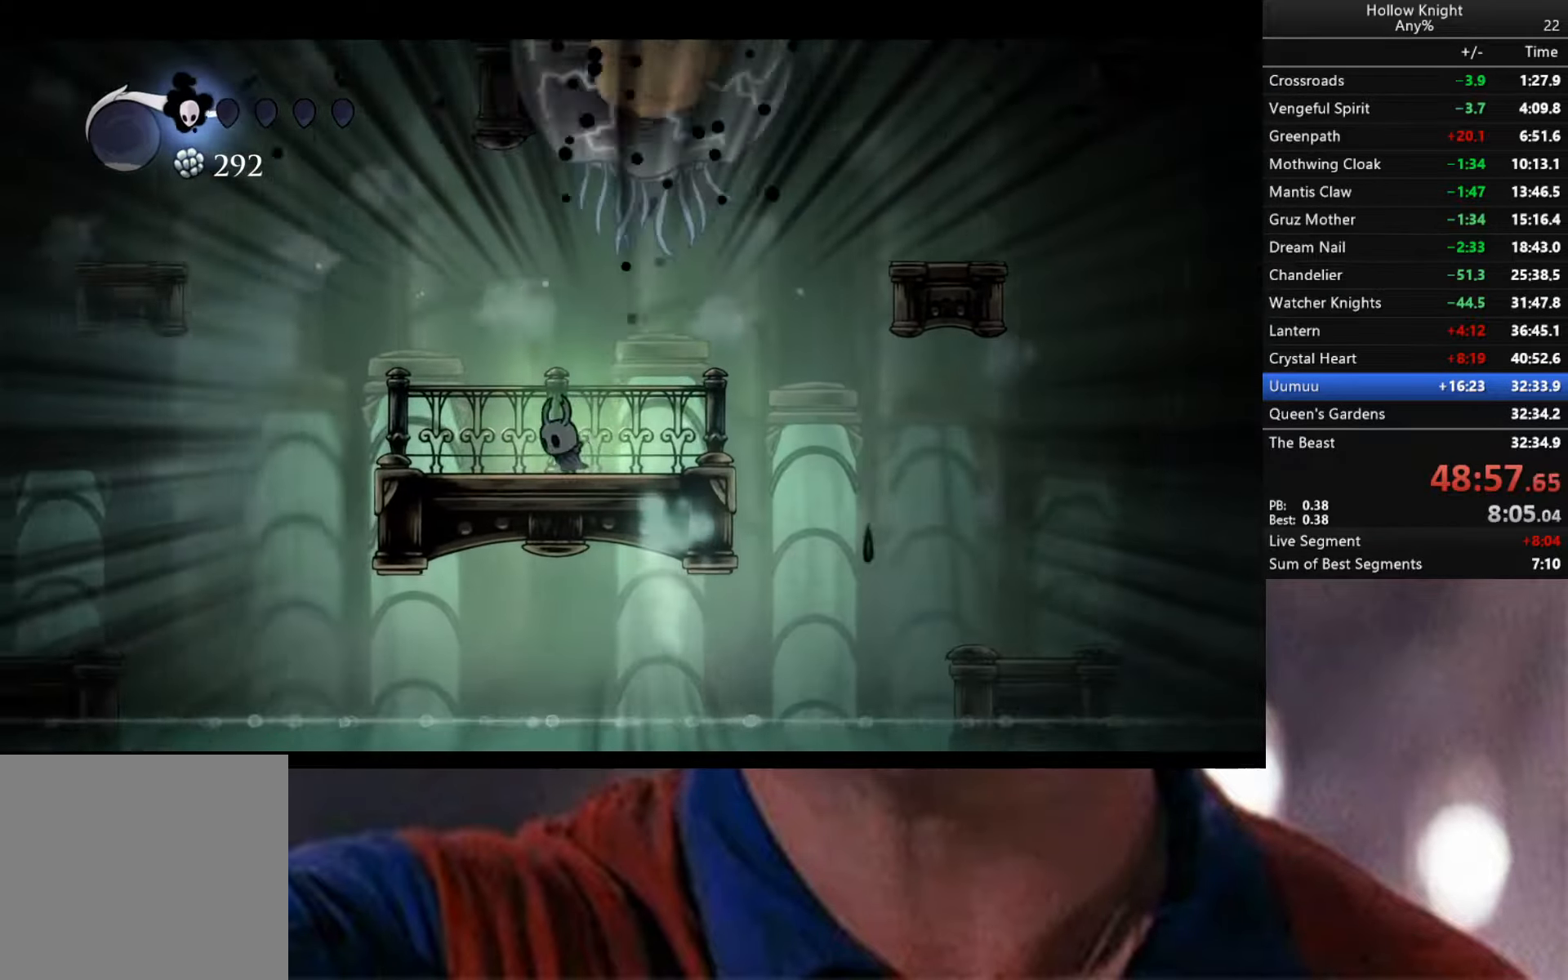
{"buttons": [], "left_stick": "center", "right_stick": "center", "events": [[200, "left_stick", "center"]]}
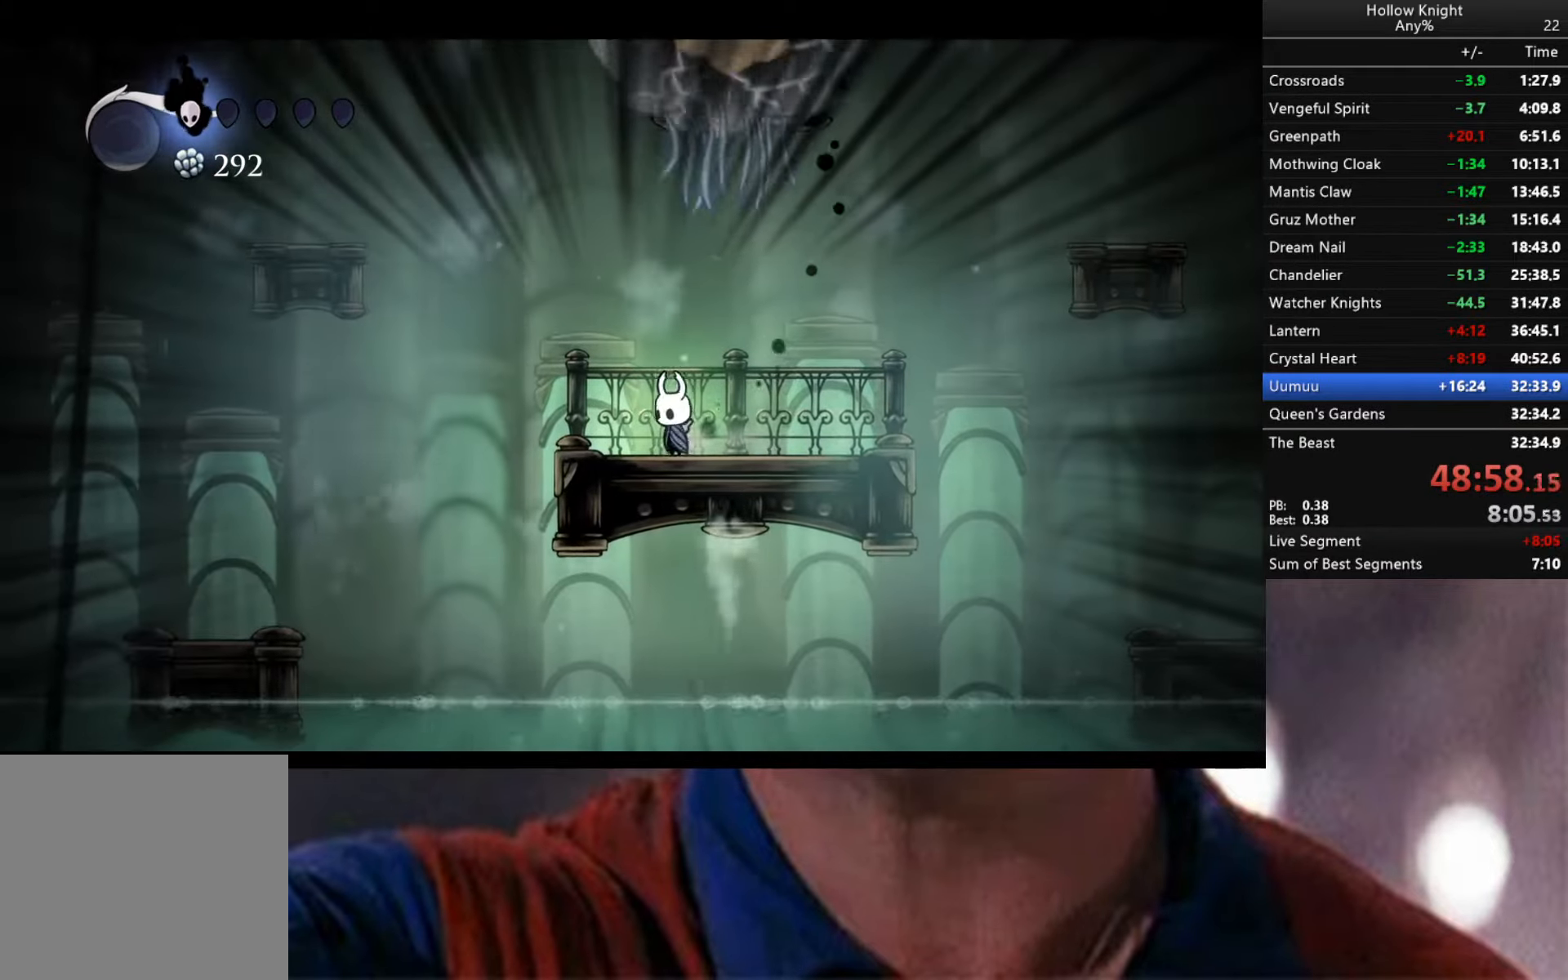
{"buttons": [], "left_stick": "right", "right_stick": "center", "events": [[383, "left_stick", "right"]]}
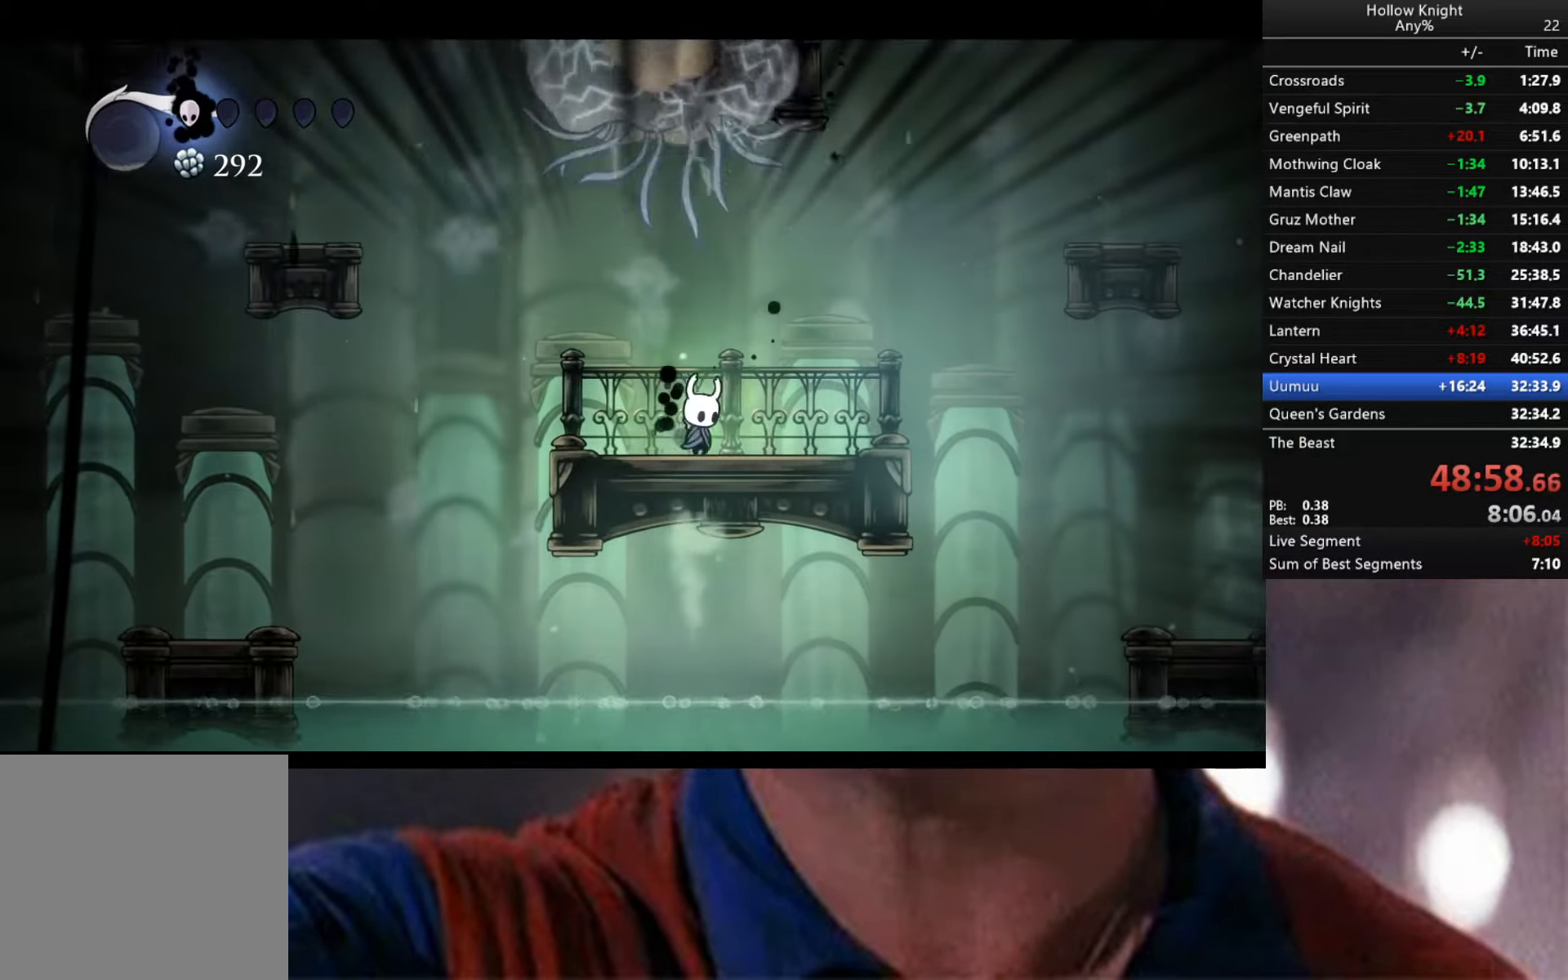
{"buttons": [], "left_stick": "center", "right_stick": "center", "events": [[266, "left_stick", "center"]]}
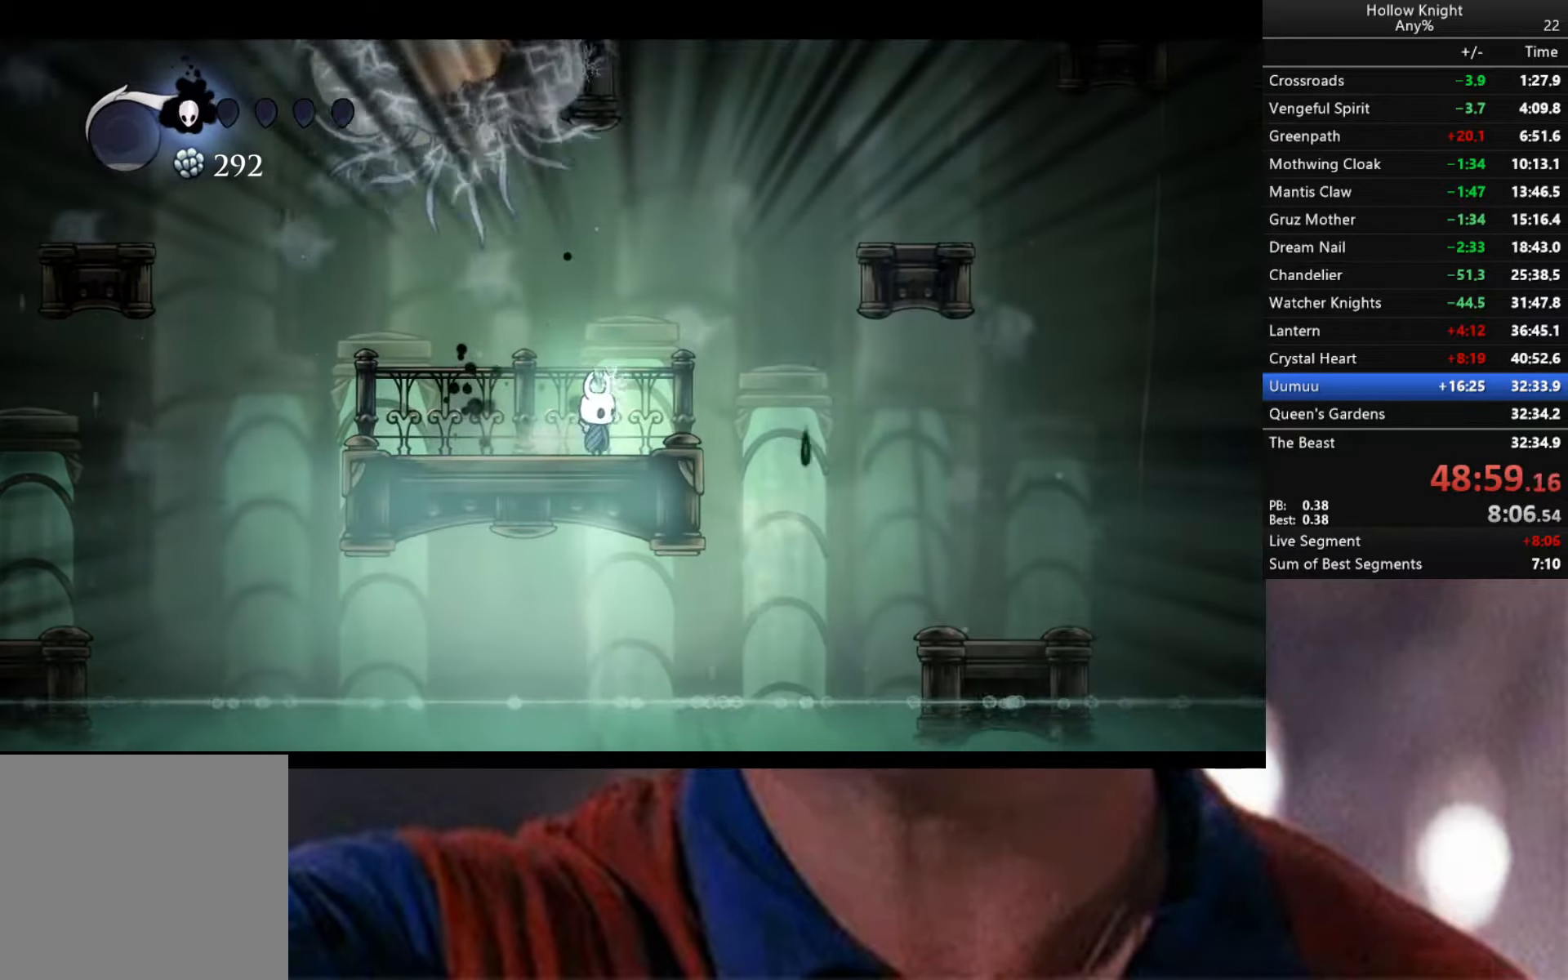
{"buttons": ["A"], "left_stick": "right", "right_stick": "center", "events": [[83, "left_stick", "right"], [250, "A", "down"]]}
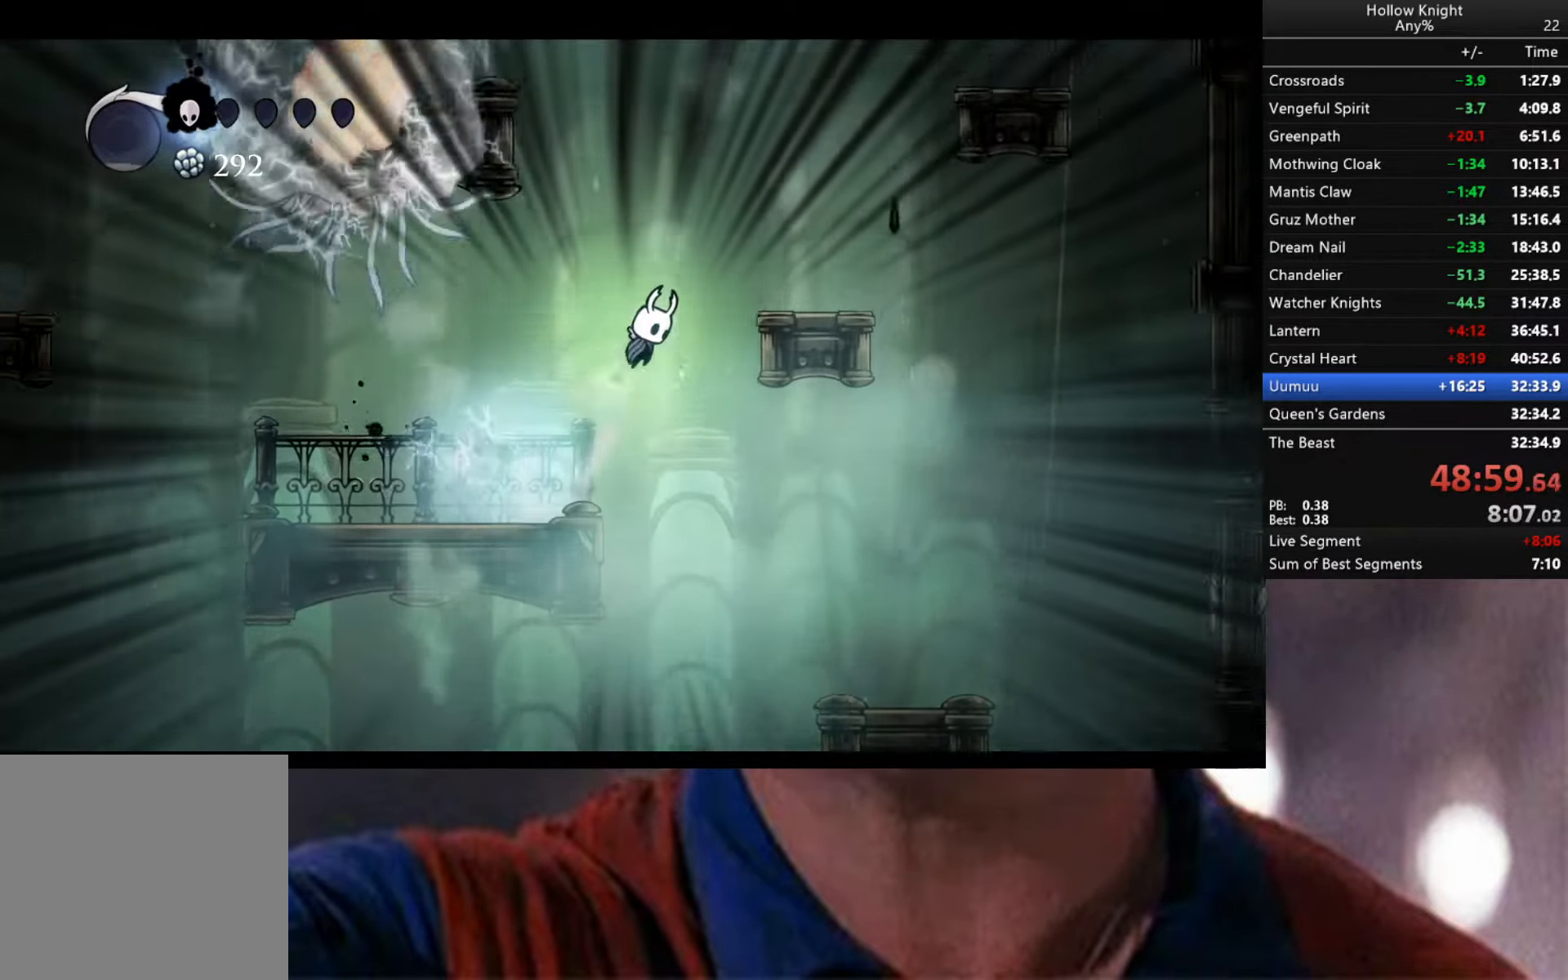
{"buttons": ["A"], "left_stick": "center", "right_stick": "center", "events": [[316, "A", "up"], [450, "left_stick", "center"], [466, "A", "down"]]}
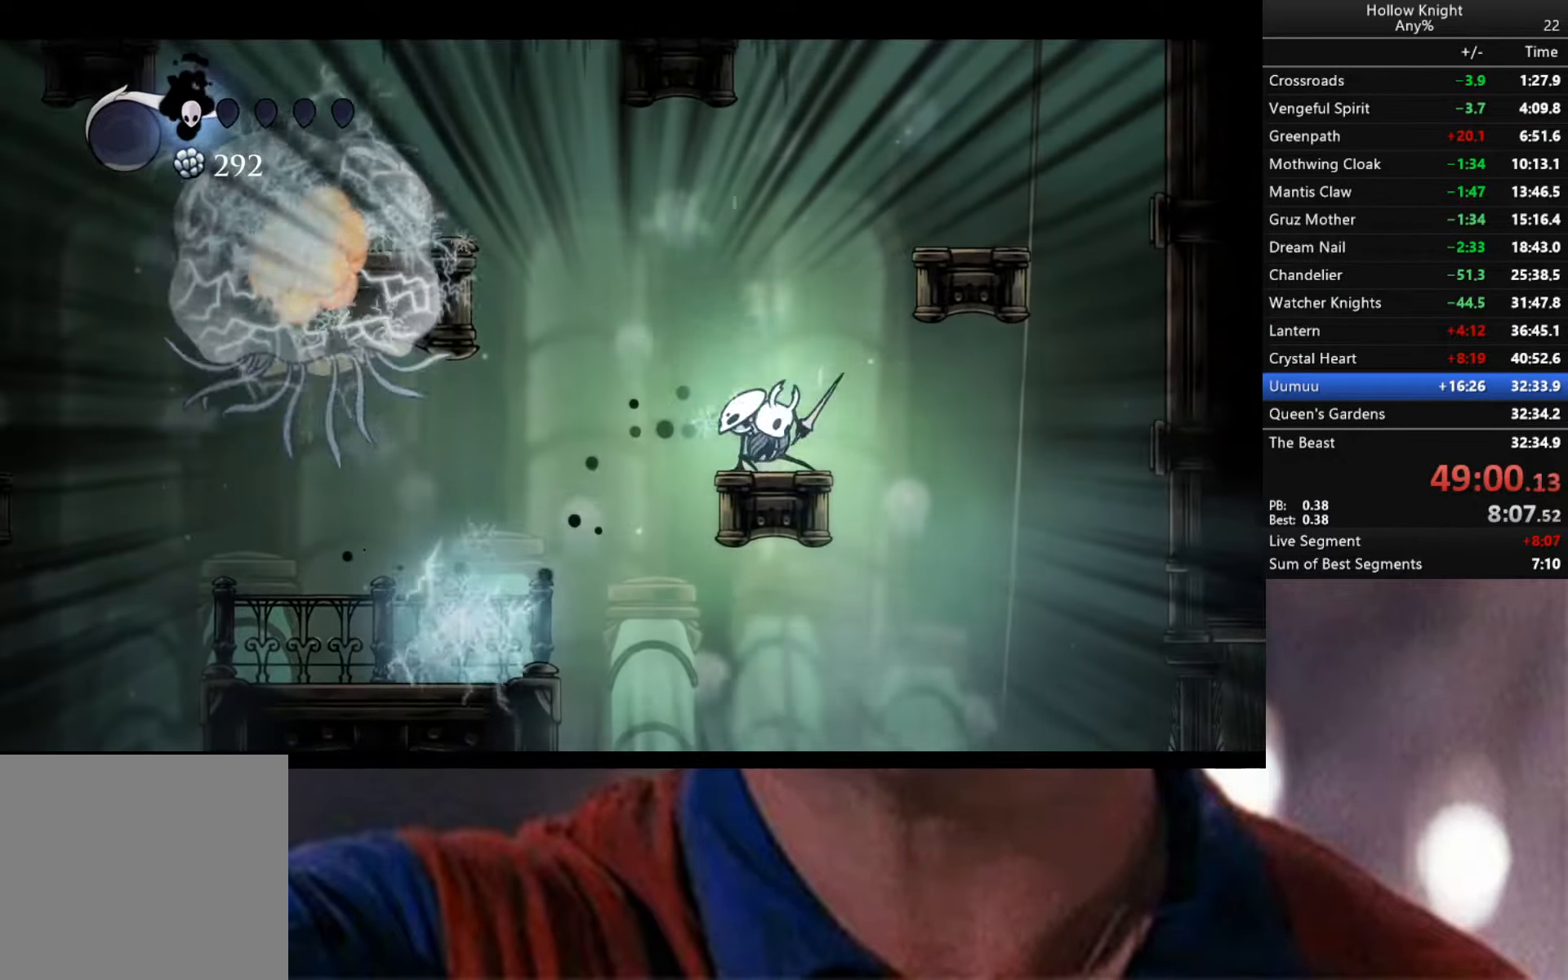
{"buttons": [], "left_stick": "right", "right_stick": "center", "events": [[100, "left_stick", "right"], [450, "A", "up"]]}
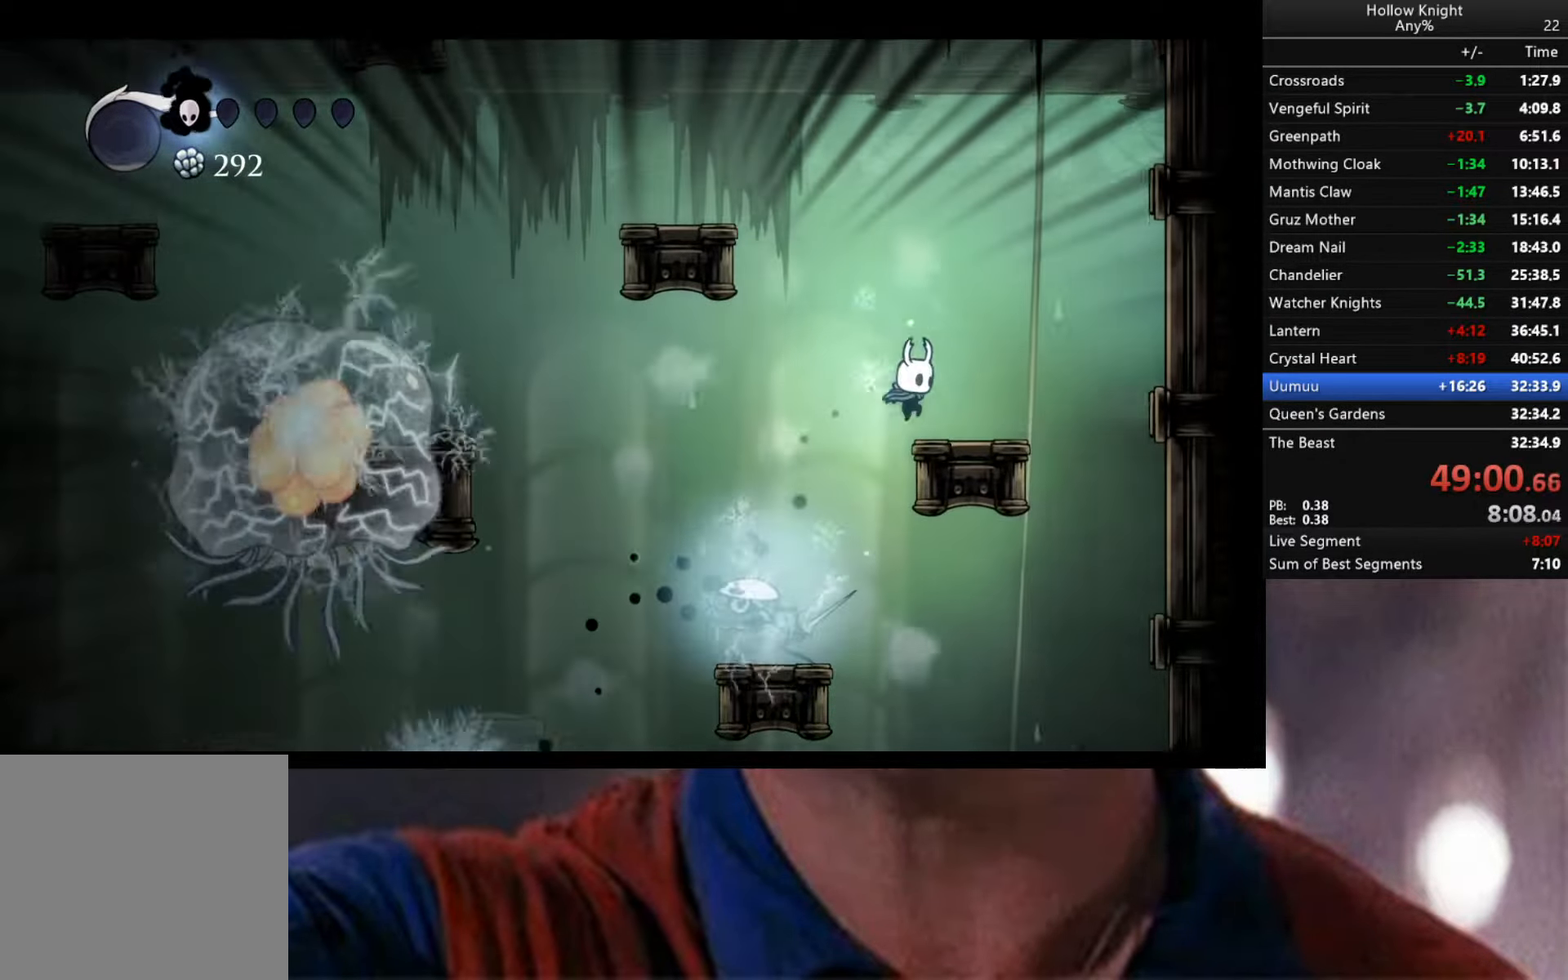
{"buttons": ["A"], "left_stick": "left", "right_stick": "center", "events": [[116, "left_stick", "center"], [183, "A", "down"], [200, "left_stick", "left"]]}
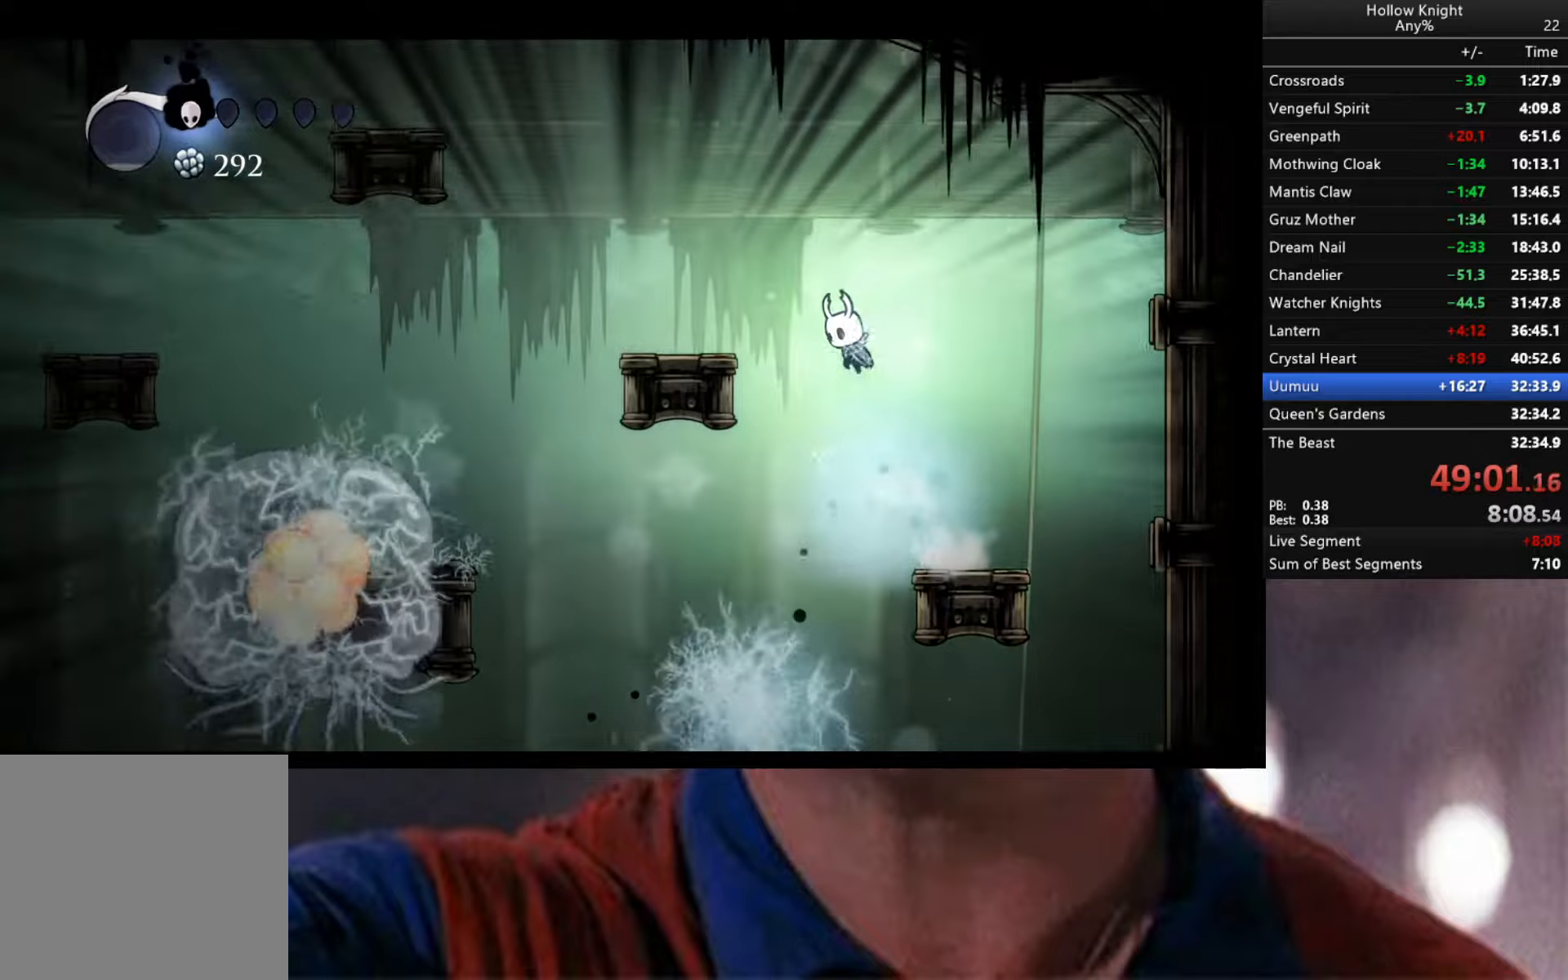
{"buttons": ["A"], "left_stick": "left", "right_stick": "center", "events": [[317, "A", "up"], [483, "A", "down"]]}
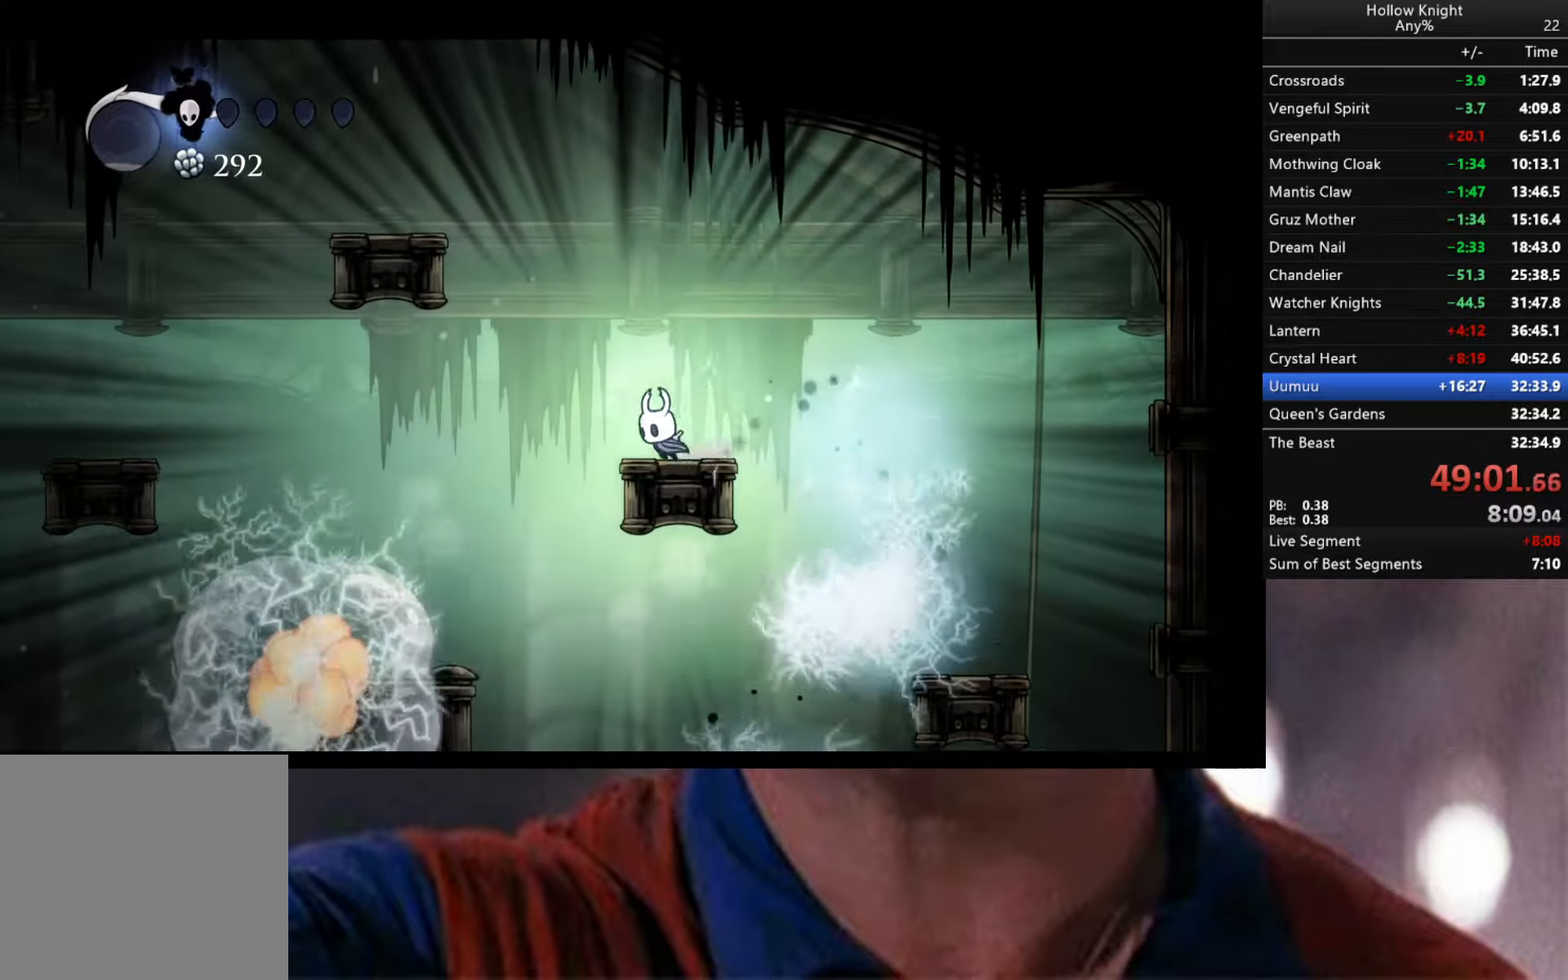
{"buttons": ["A"], "left_stick": "down-left", "right_stick": "center", "events": [[183, "left_stick", "down-left"]]}